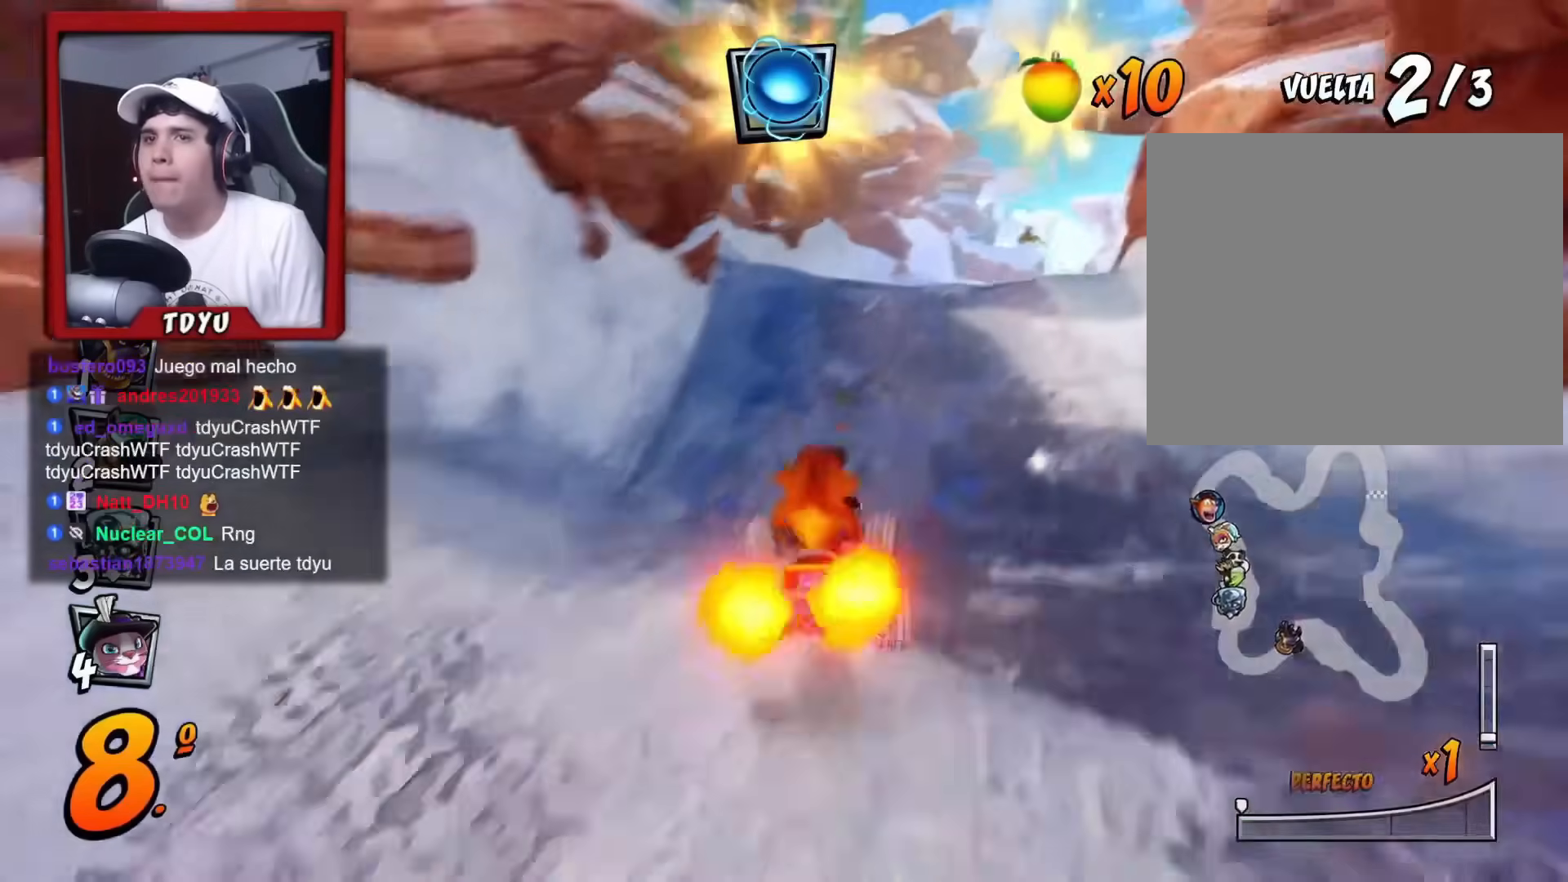
Gameplay with a controller (PlayStation layout); each line is a JSON object with the inputs held at the frame after it. "events" lists button and stick changes between this image and that frame as [ms after this image, input, new state], when the widget could be followed in between. Not read: right_stick.
{"buttons": ["R1"], "left_stick": "center", "events": [[117, "DPAD_LEFT", "down"], [167, "R2", "down"], [234, "R2", "up"], [317, "DPAD_LEFT", "up"]]}
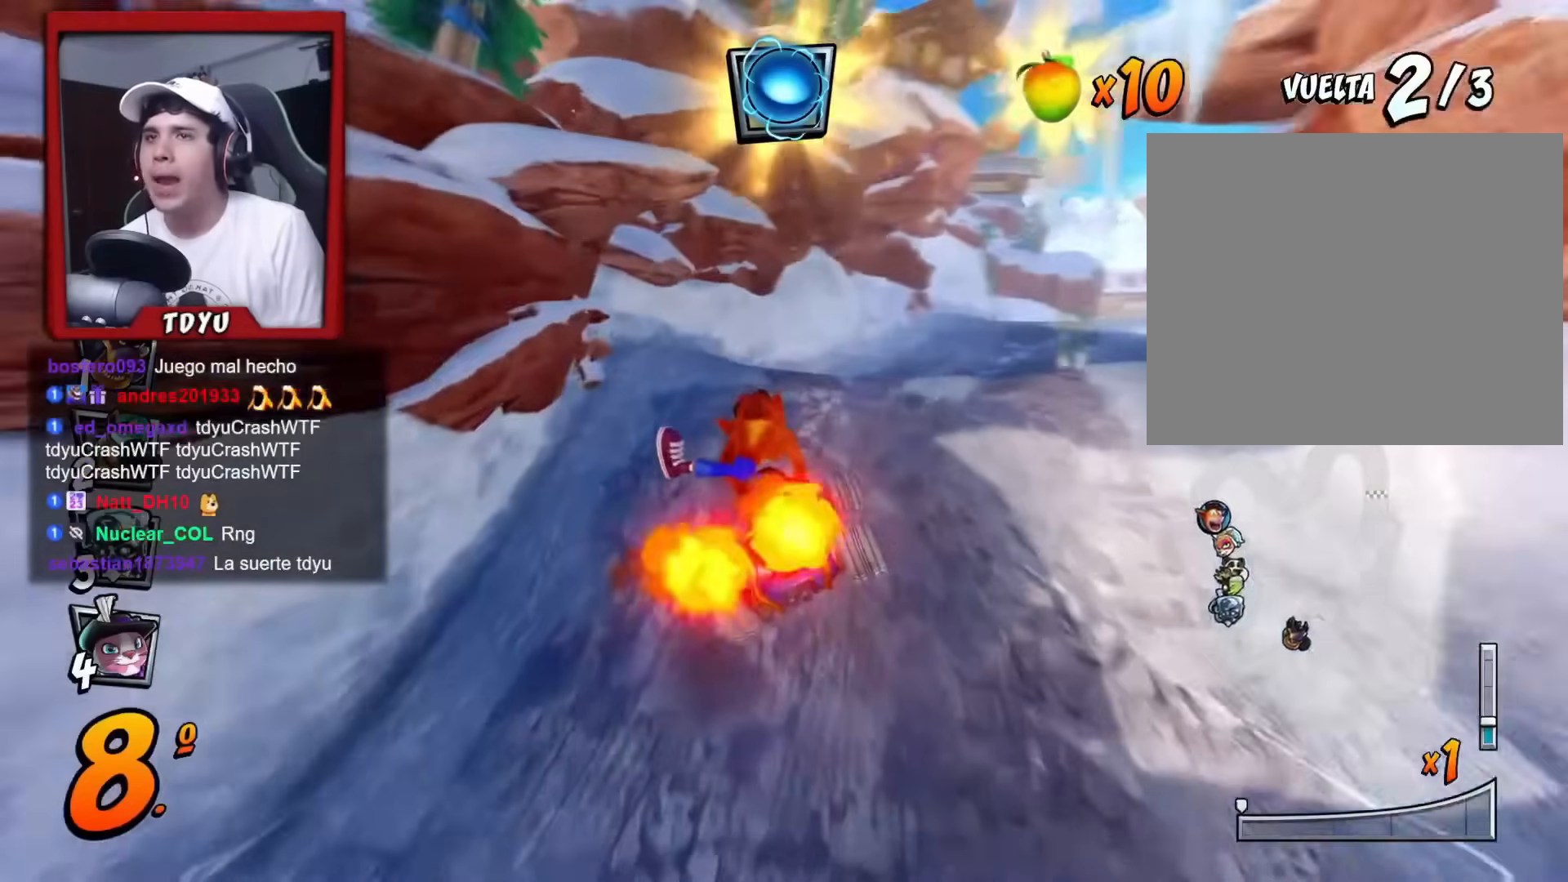
{"buttons": ["R1", "DPAD_LEFT"], "left_stick": "center", "events": [[67, "DPAD_RIGHT", "down"], [418, "DPAD_RIGHT", "up"], [451, "DPAD_LEFT", "down"], [451, "DPAD_UP", "down"], [484, "DPAD_UP", "up"]]}
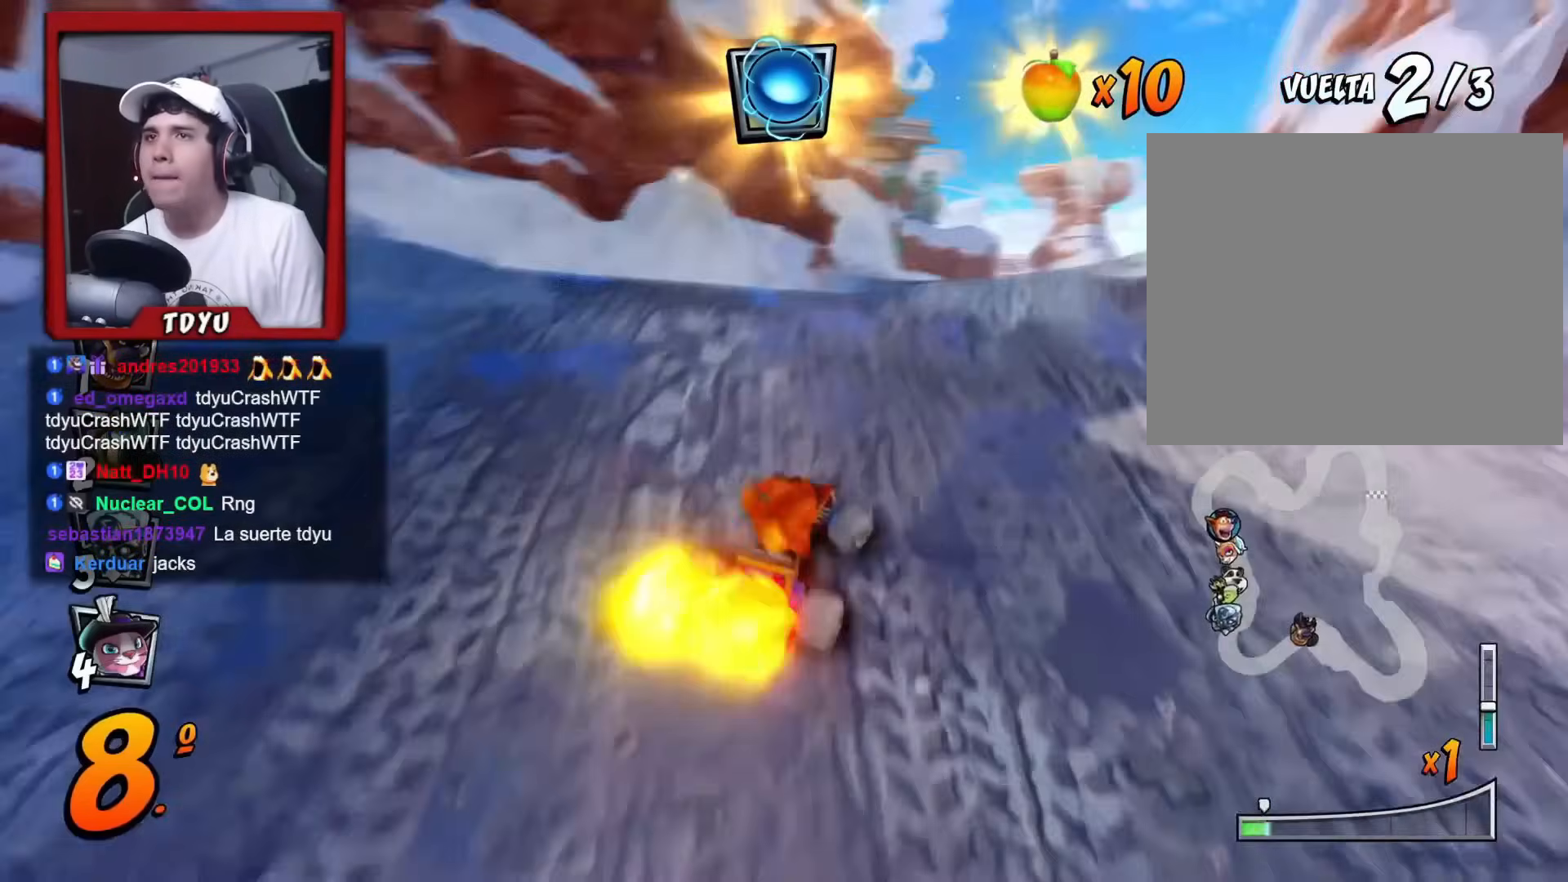
{"buttons": ["R1", "DPAD_LEFT"], "left_stick": "center", "events": []}
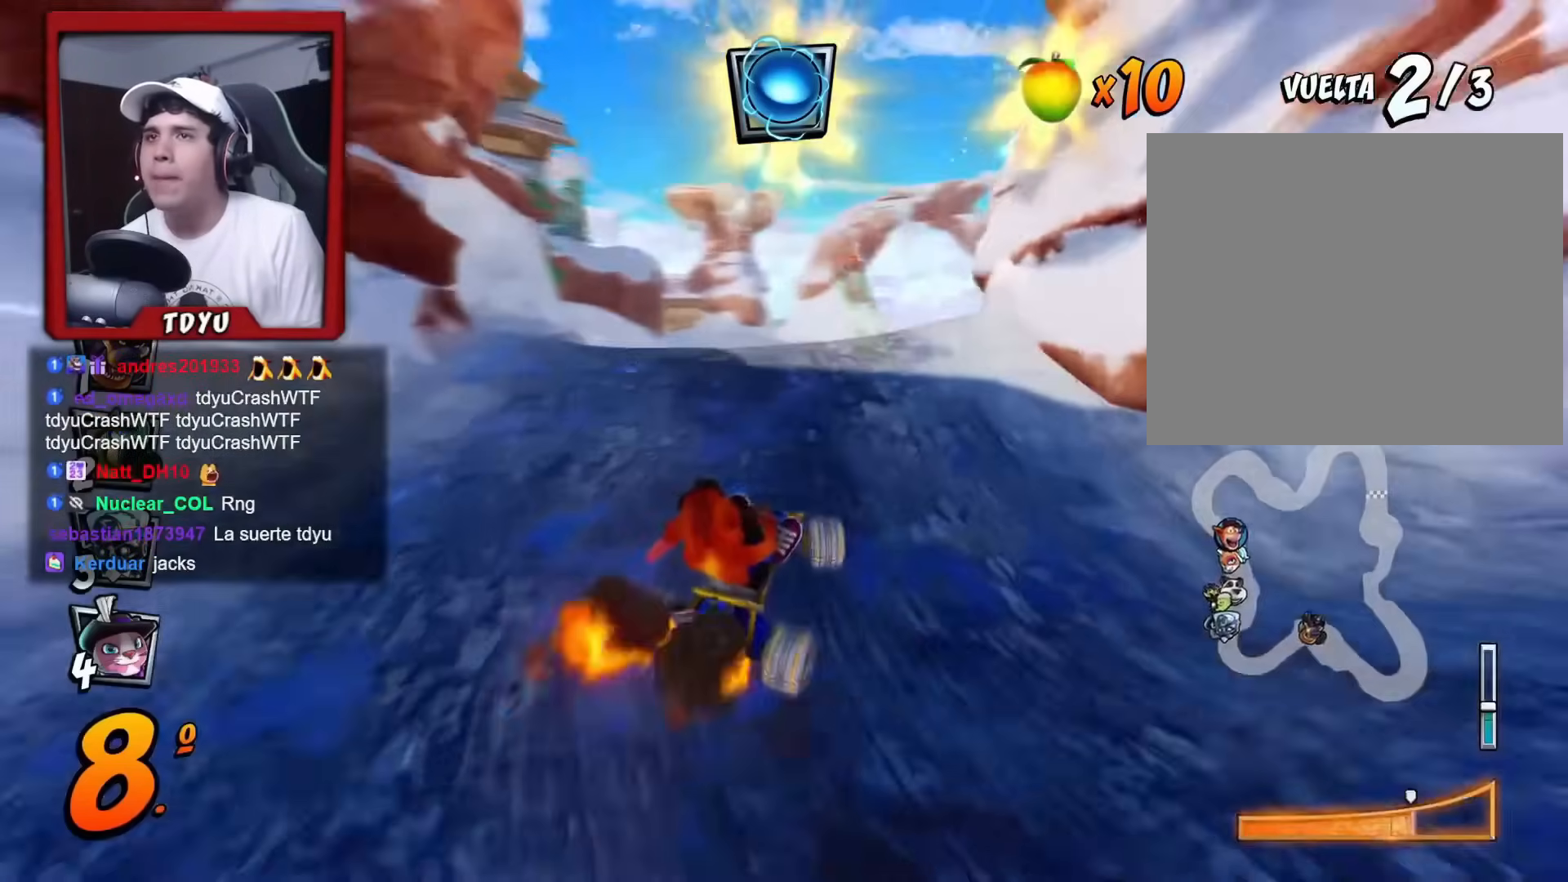
{"buttons": [], "left_stick": "center", "events": [[17, "DPAD_LEFT", "up"], [101, "L1", "down"], [234, "L1", "up"], [484, "R1", "up"]]}
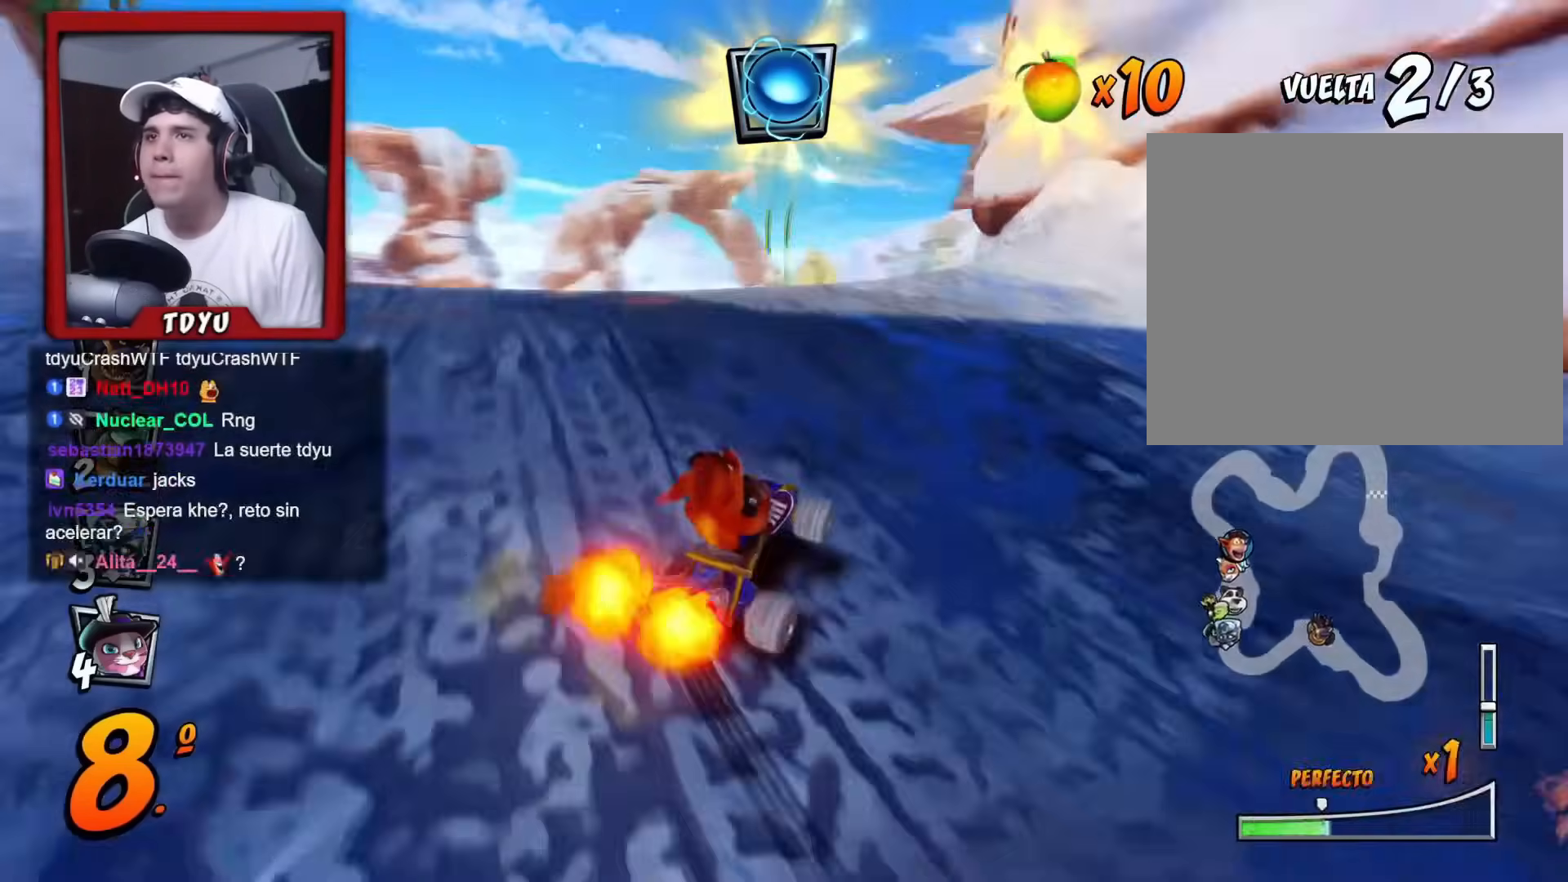
{"buttons": ["R1", "R2", "DPAD_LEFT"], "left_stick": "center", "events": [[100, "R1", "down"], [434, "DPAD_LEFT", "down"], [450, "R2", "down"]]}
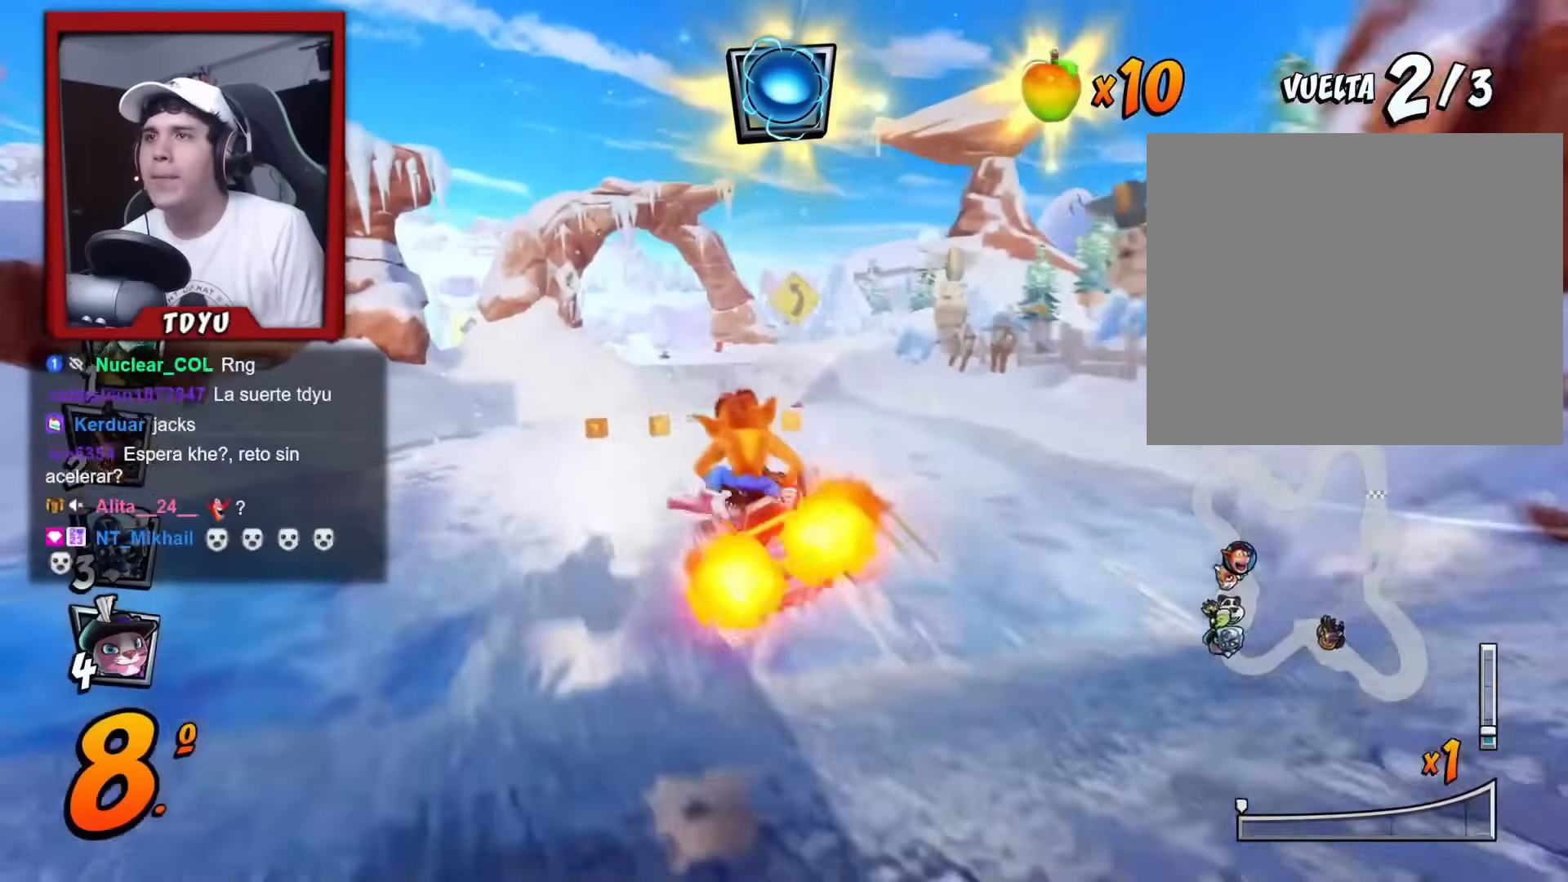
{"buttons": [], "left_stick": "center", "events": [[17, "DPAD_LEFT", "up"], [17, "R2", "up"], [101, "R1", "up"], [384, "DPAD_LEFT", "down"], [434, "DPAD_LEFT", "up"]]}
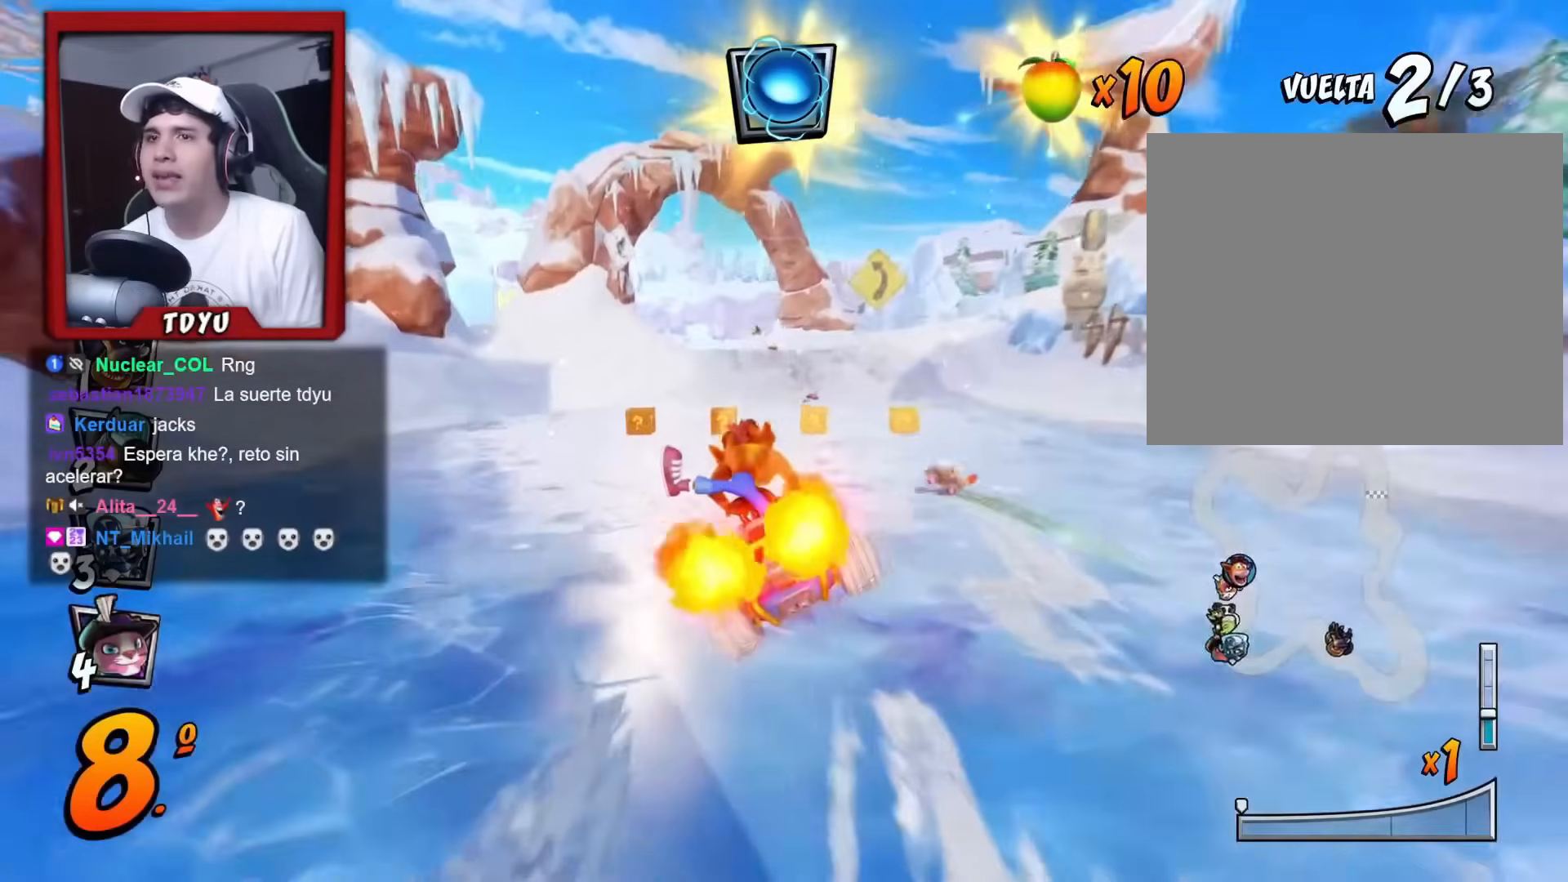
{"buttons": [], "left_stick": "center", "events": [[167, "R1", "down"], [317, "DPAD_LEFT", "down"], [350, "R1", "up"], [400, "DPAD_LEFT", "up"]]}
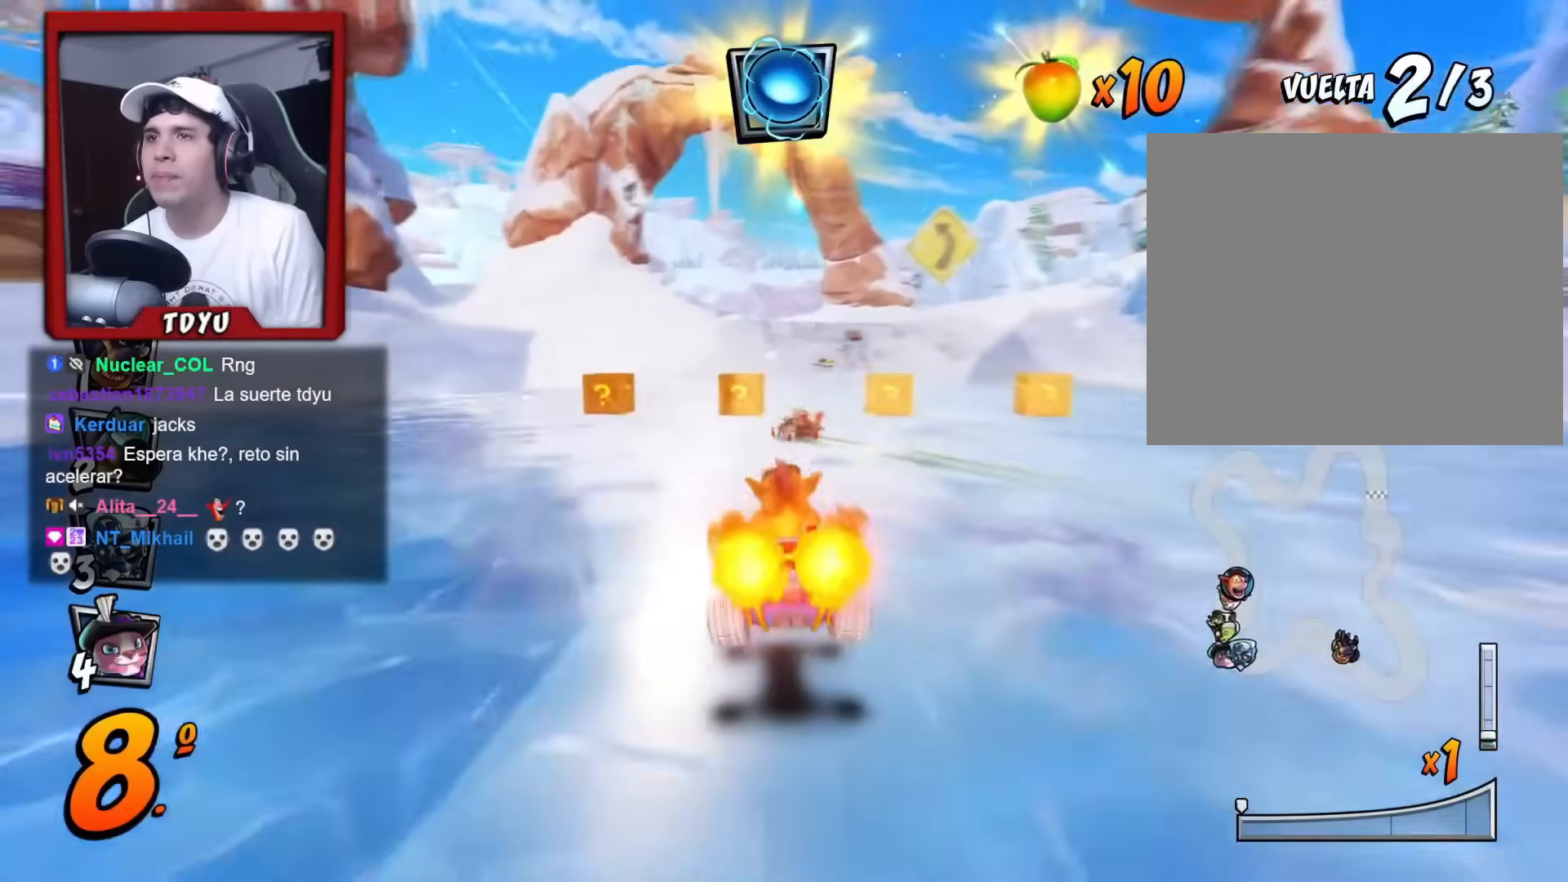
{"buttons": [], "left_stick": "center", "events": [[151, "R1", "down"], [167, "DPAD_RIGHT", "down"], [251, "DPAD_DOWN", "down"], [267, "CIRCLE", "down"], [334, "CIRCLE", "up"], [334, "R1", "up"], [368, "DPAD_DOWN", "up"], [368, "DPAD_RIGHT", "up"]]}
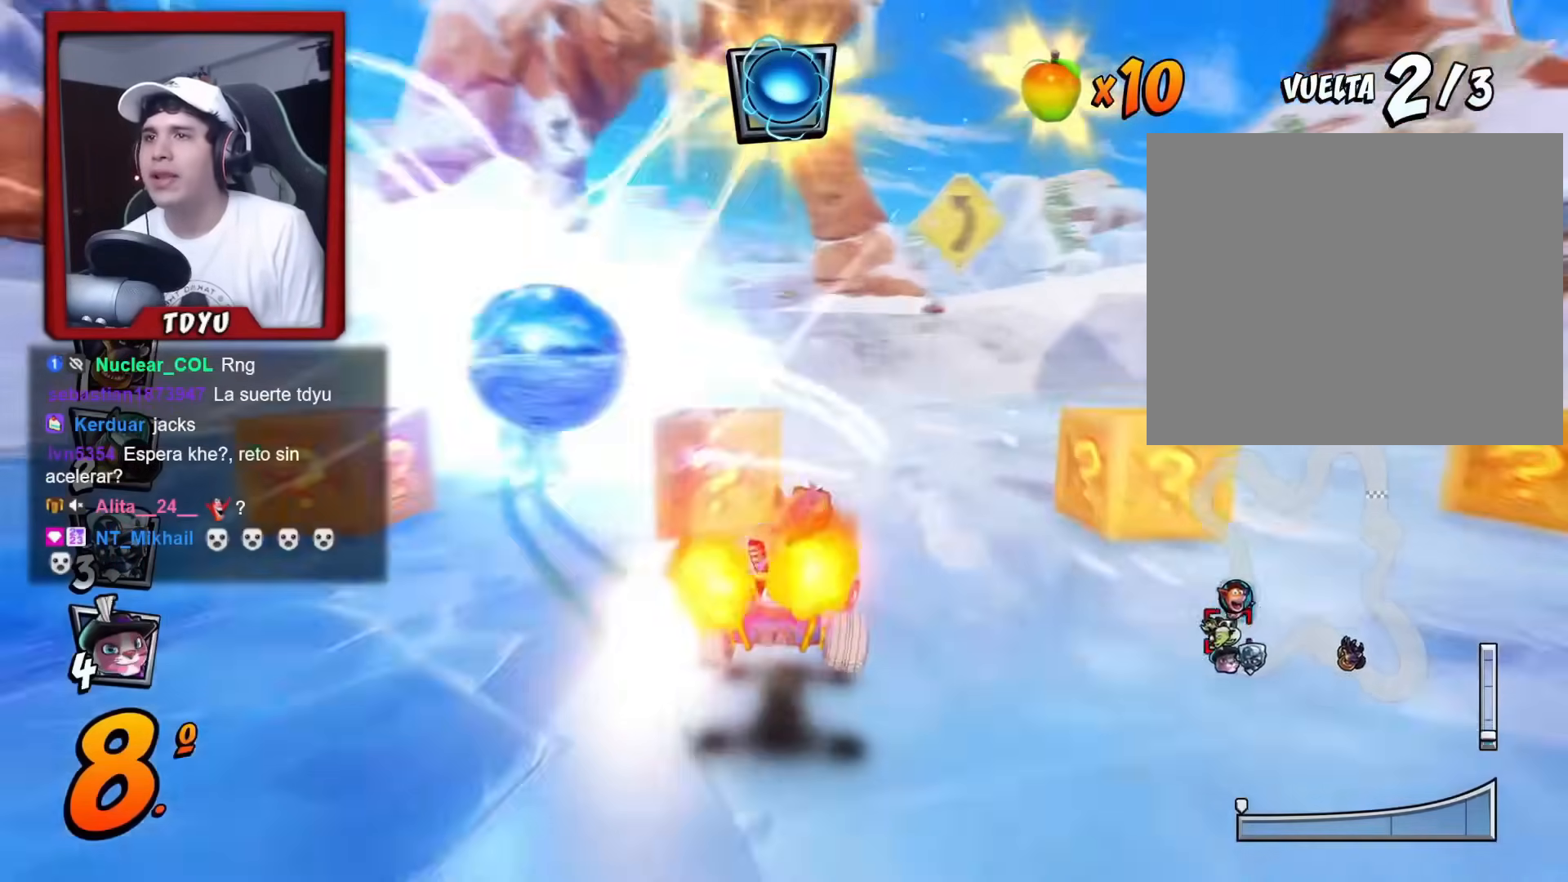
{"buttons": ["R1", "DPAD_UP", "DPAD_LEFT"], "left_stick": "center", "events": [[167, "R1", "down"], [184, "DPAD_RIGHT", "down"], [350, "DPAD_RIGHT", "up"], [450, "DPAD_LEFT", "down"], [467, "DPAD_UP", "down"]]}
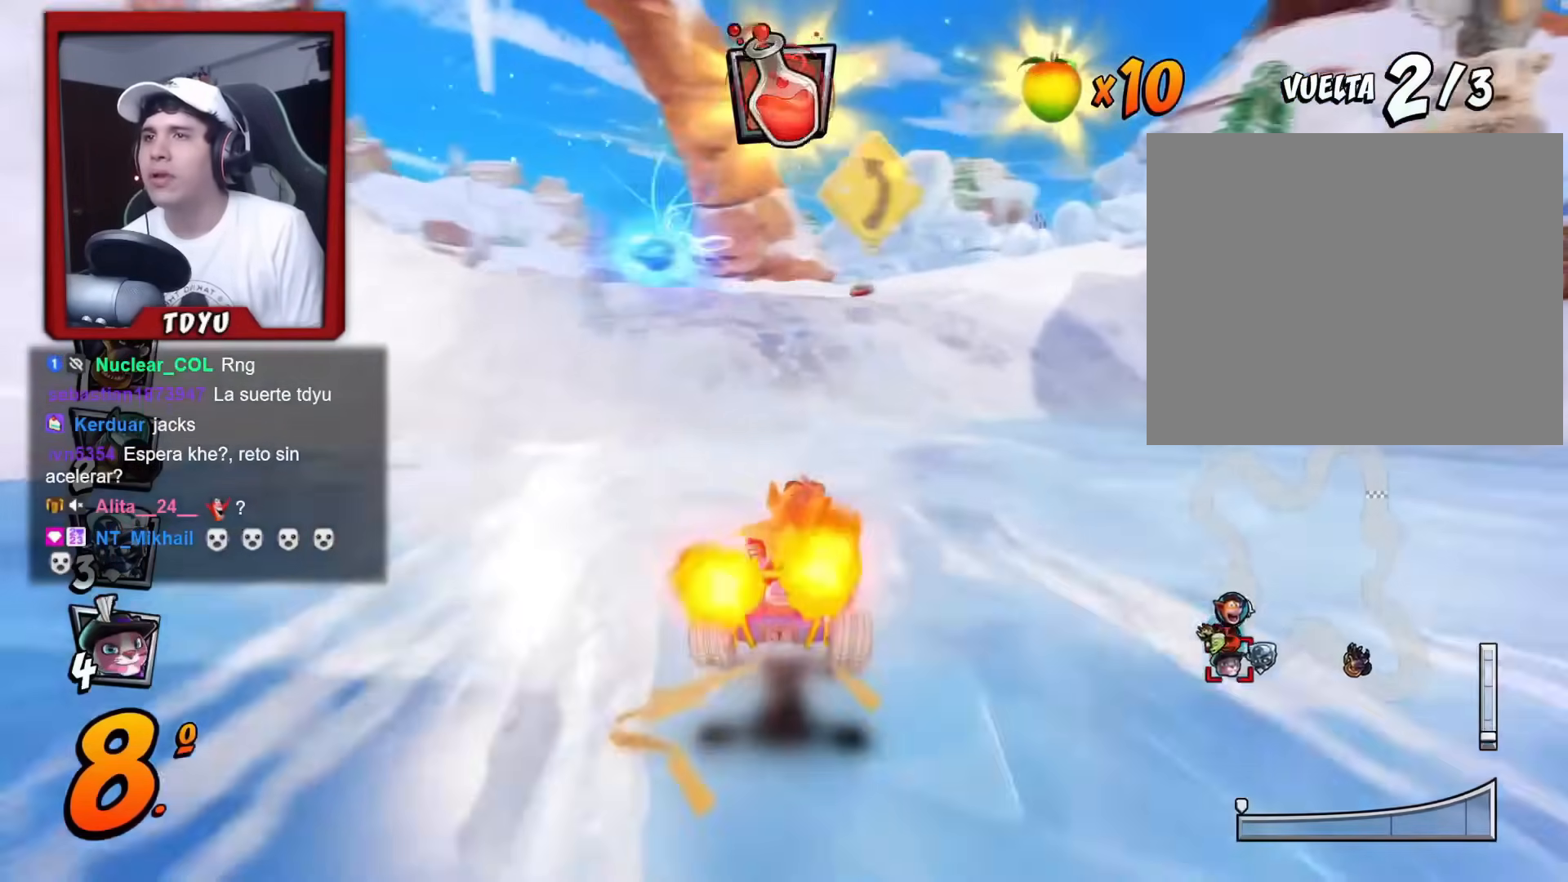
{"buttons": ["R1", "DPAD_LEFT"], "left_stick": "center", "events": [[201, "CIRCLE", "down"], [301, "CIRCLE", "up"], [384, "DPAD_UP", "up"]]}
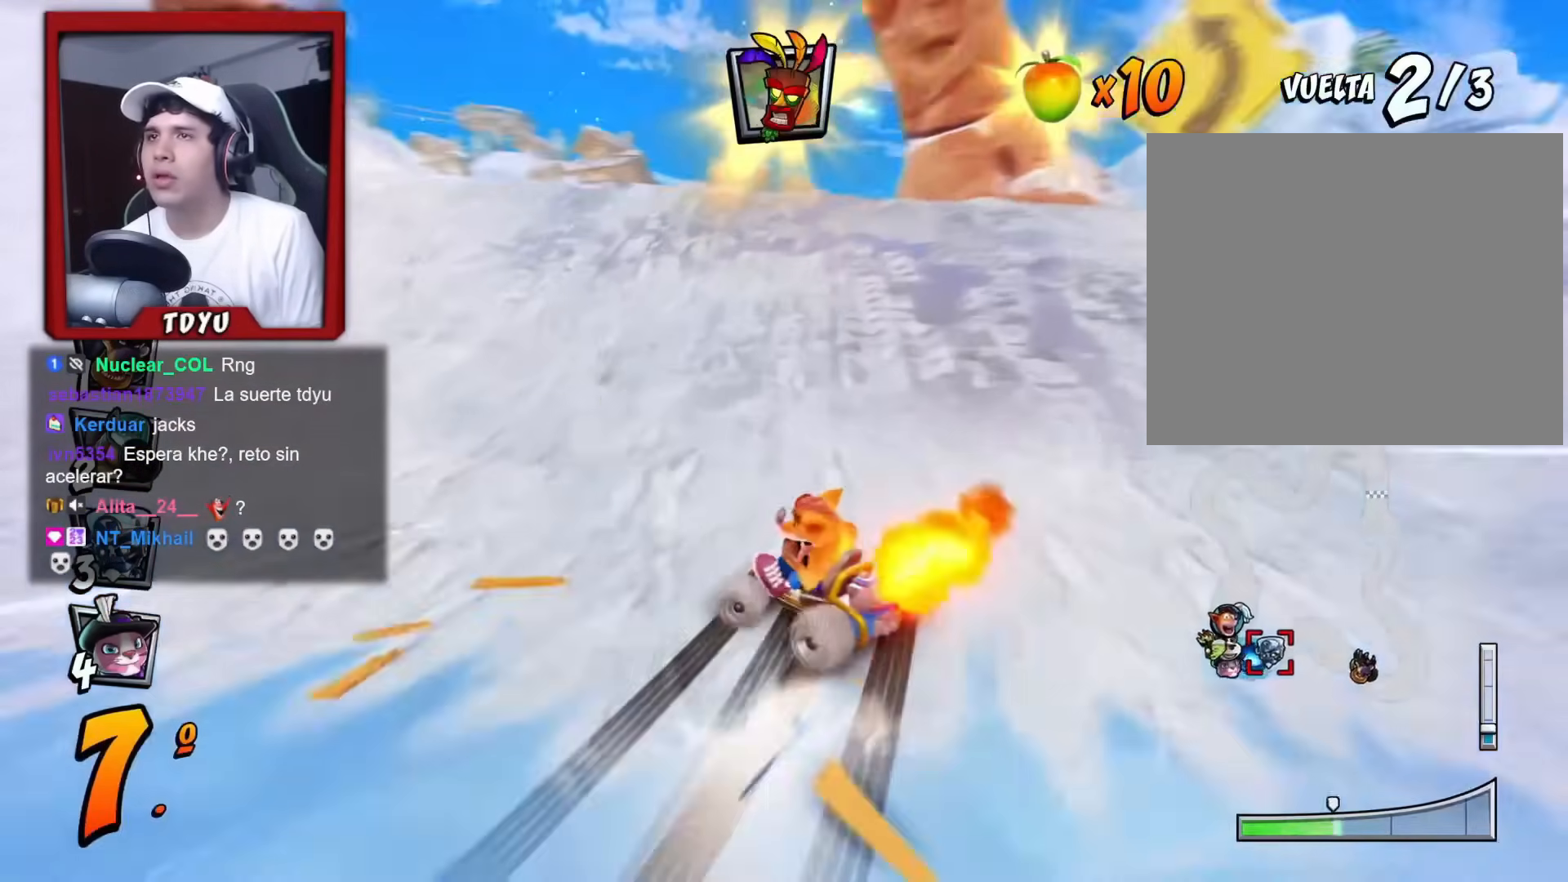
{"buttons": ["R1", "DPAD_RIGHT"], "left_stick": "center", "events": [[17, "DPAD_LEFT", "up"], [83, "DPAD_LEFT", "down"], [317, "L1", "down"], [334, "DPAD_UP", "down"], [400, "DPAD_LEFT", "up"], [400, "DPAD_UP", "up"], [434, "L1", "up"], [450, "DPAD_RIGHT", "down"]]}
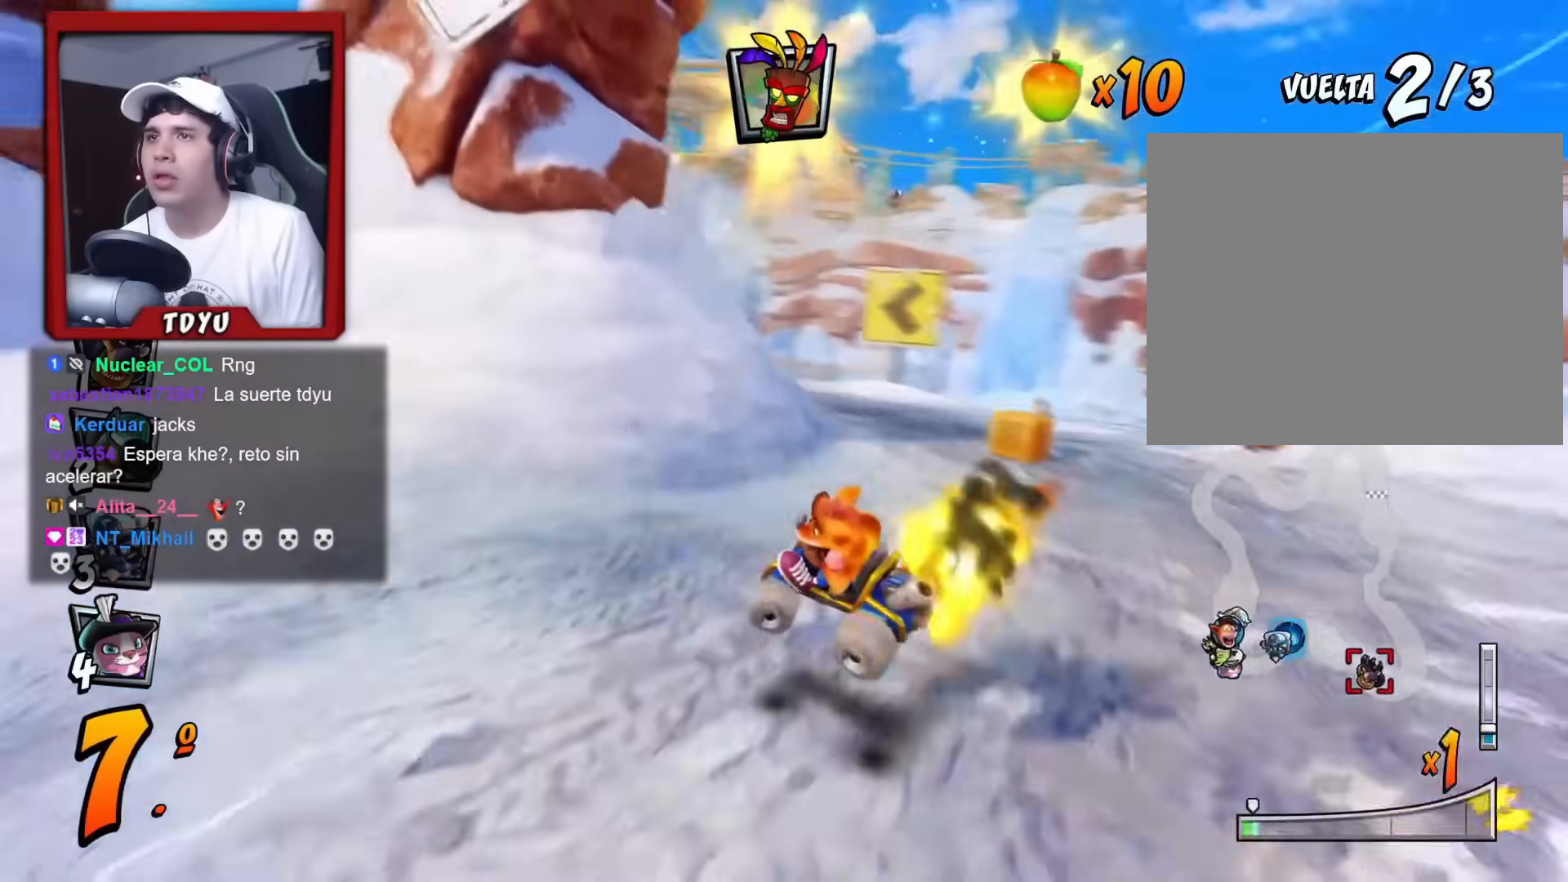
{"buttons": ["R1", "DPAD_RIGHT"], "left_stick": "center", "events": []}
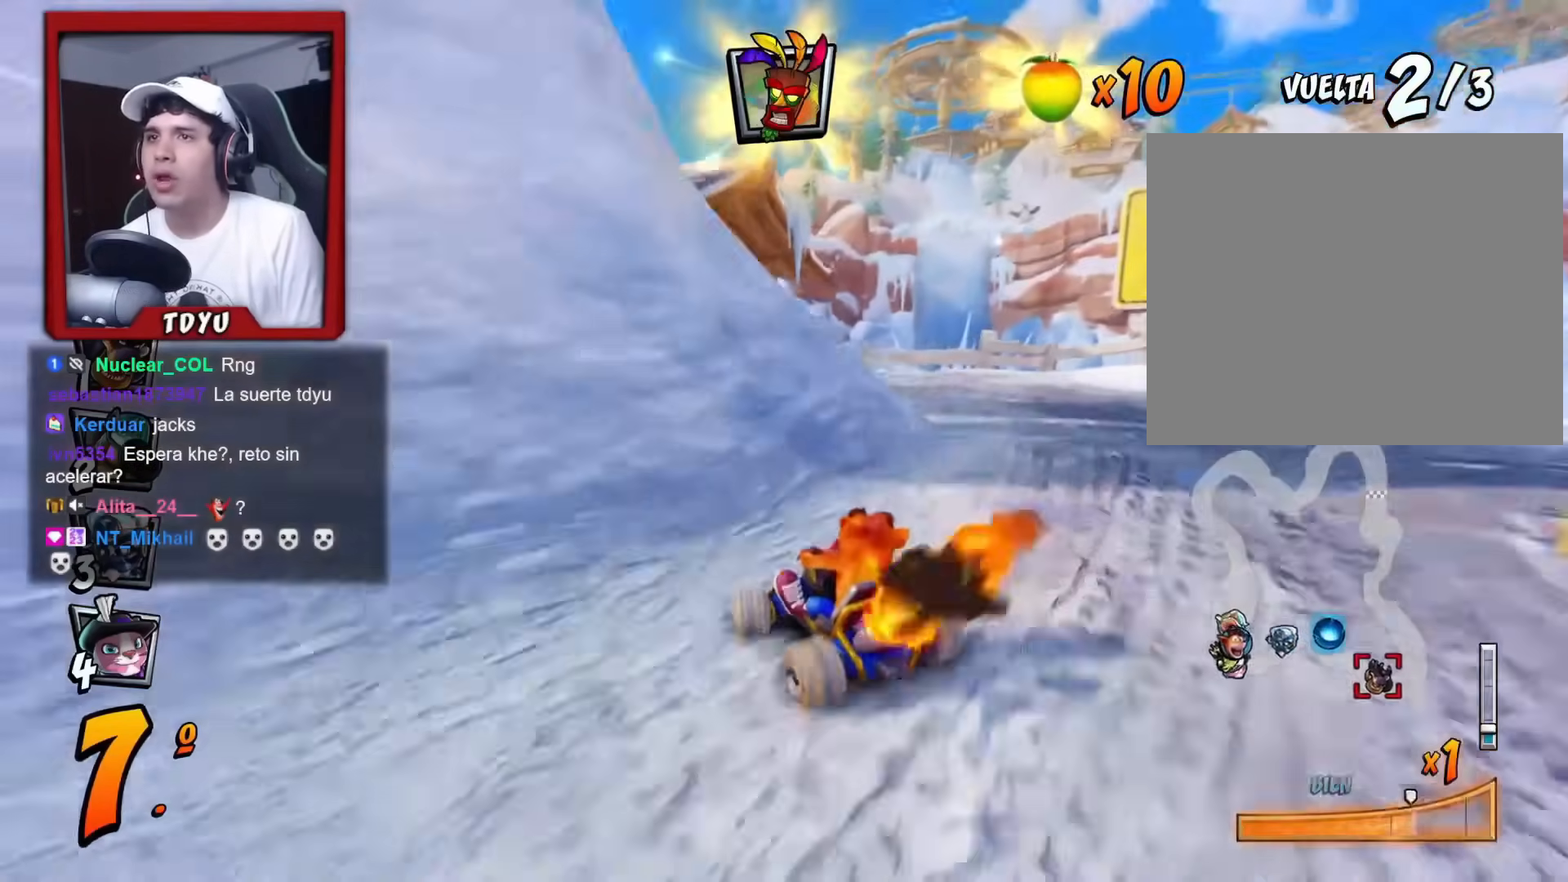
{"buttons": ["R1", "DPAD_UP", "DPAD_LEFT"], "left_stick": "center", "events": [[33, "DPAD_RIGHT", "up"], [50, "DPAD_LEFT", "down"], [50, "DPAD_UP", "down"], [117, "L1", "down"], [267, "L1", "up"], [434, "DPAD_UP", "up"], [450, "DPAD_UP", "down"]]}
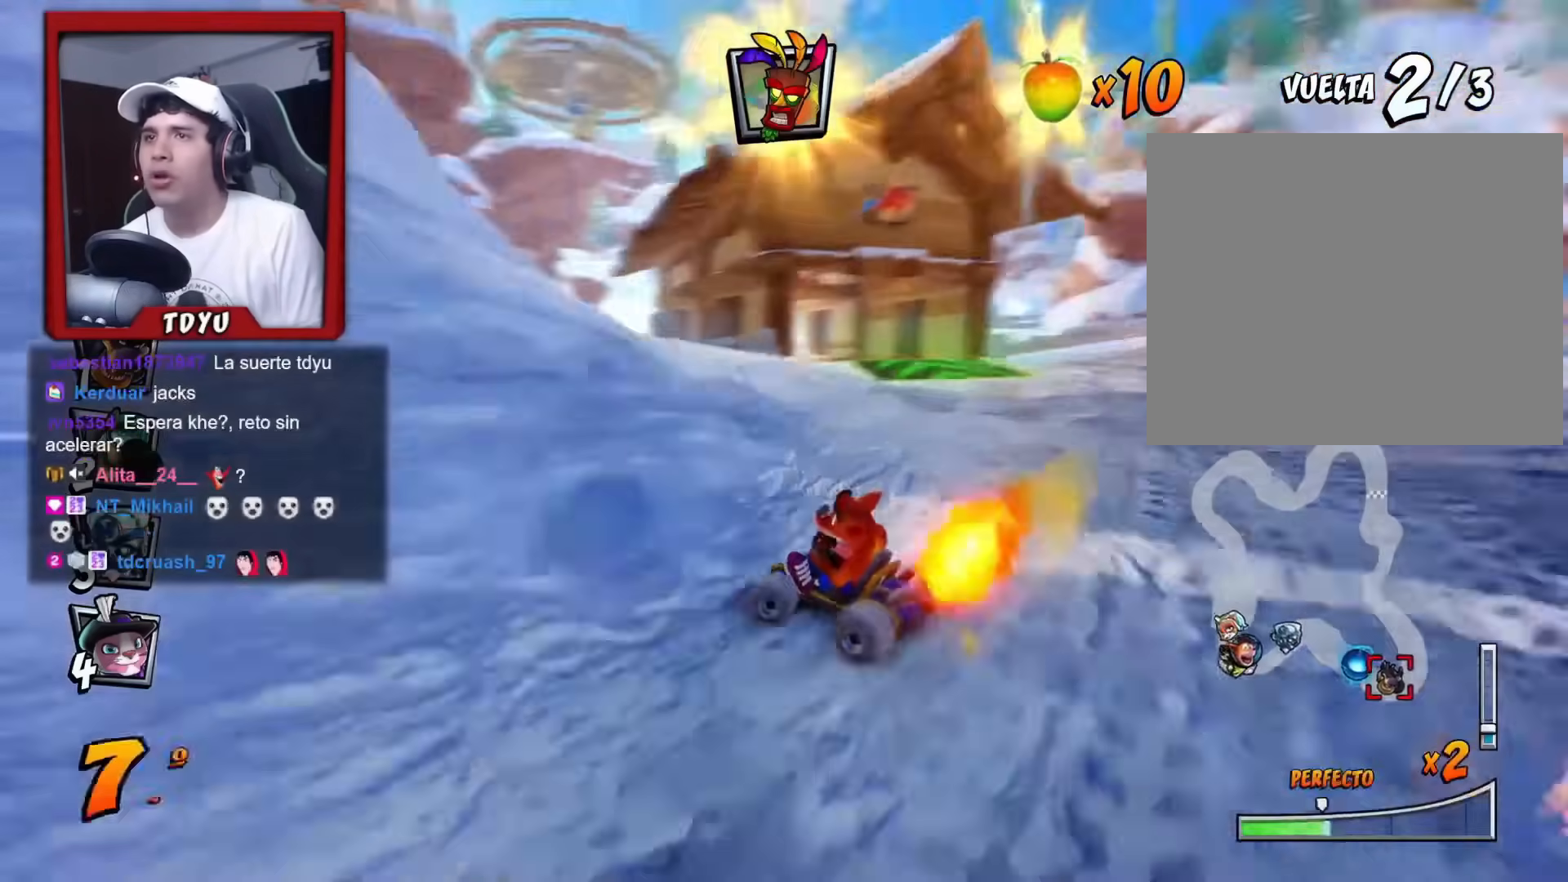
{"buttons": ["R1"], "left_stick": "center", "events": [[51, "DPAD_LEFT", "up"], [67, "DPAD_UP", "up"], [167, "DPAD_RIGHT", "down"], [301, "R1", "up"], [418, "DPAD_RIGHT", "up"], [418, "R1", "down"]]}
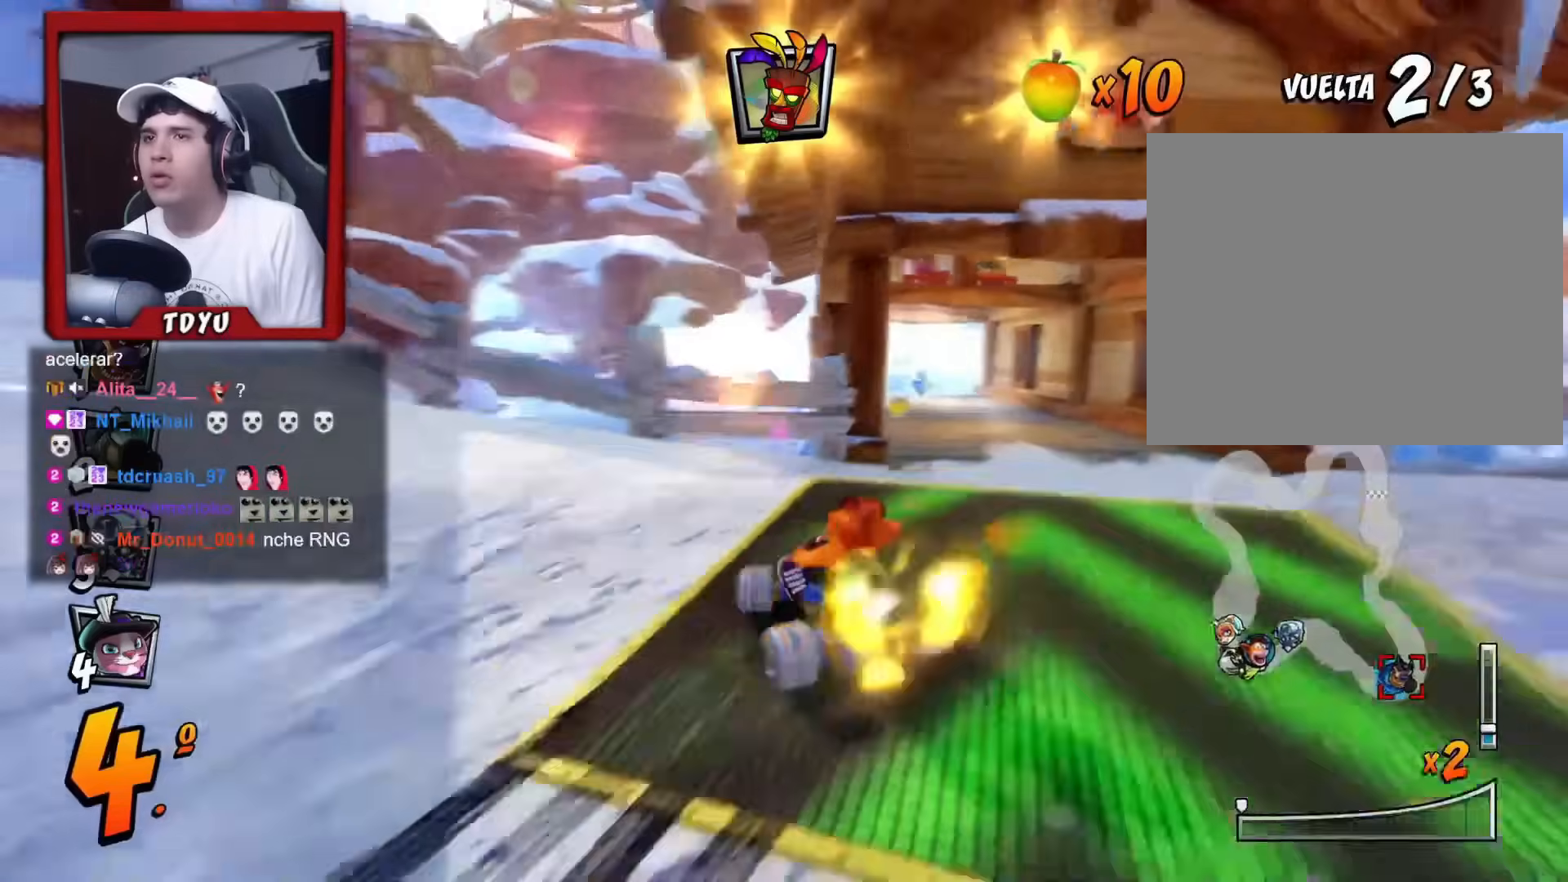
{"buttons": ["R1", "DPAD_RIGHT"], "left_stick": "center", "events": [[234, "DPAD_LEFT", "down"], [284, "DPAD_UP", "down"], [484, "DPAD_LEFT", "up"], [484, "DPAD_UP", "up"], [501, "DPAD_RIGHT", "down"]]}
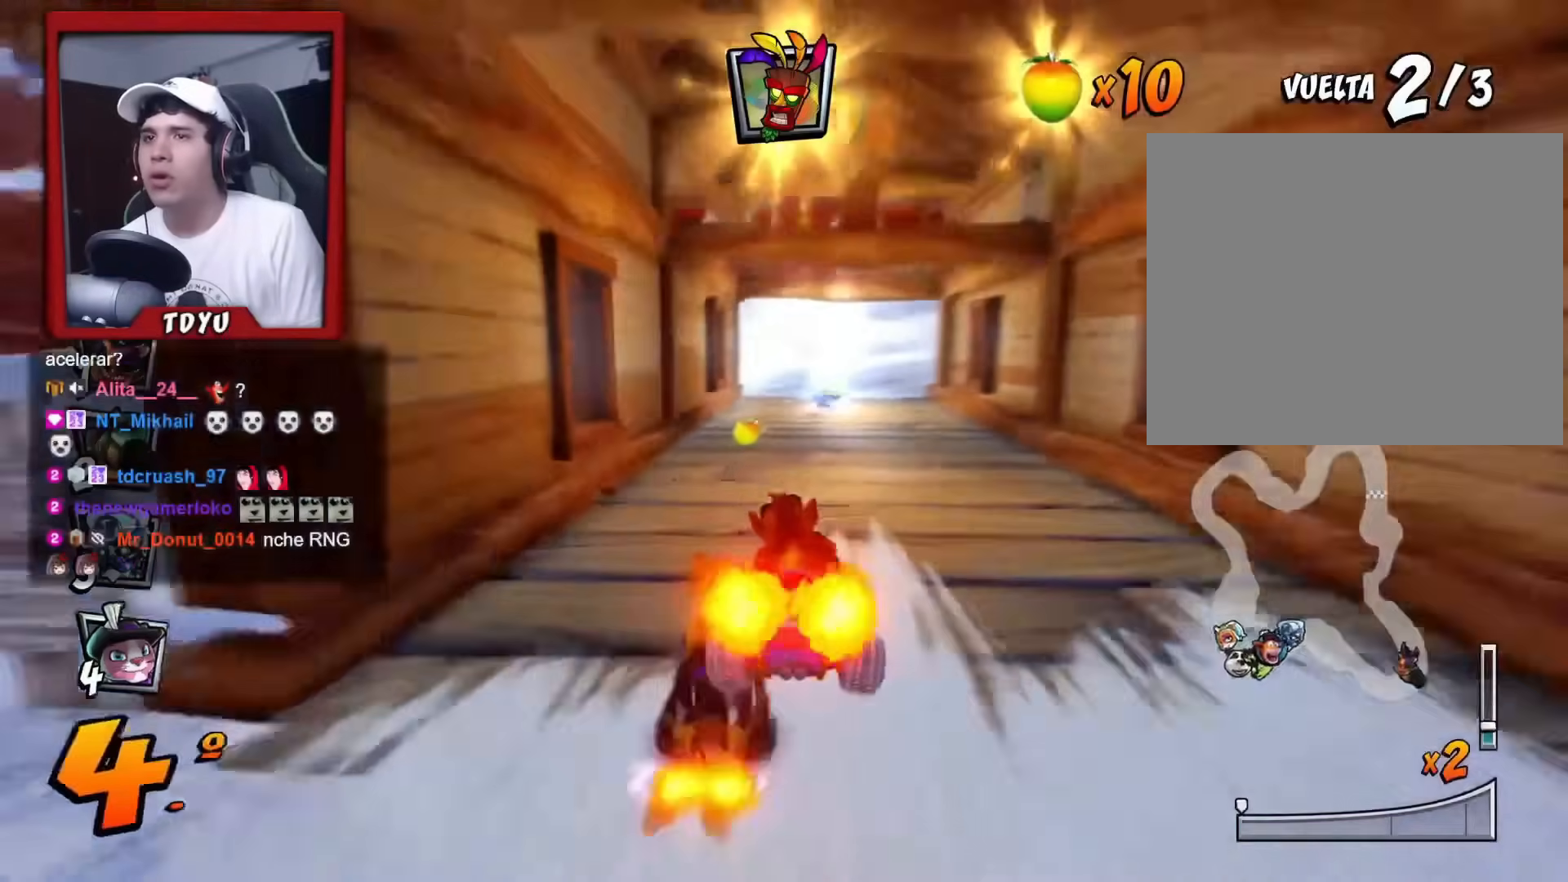
{"buttons": ["R1", "DPAD_LEFT"], "left_stick": "center", "events": [[250, "DPAD_LEFT", "down"], [250, "DPAD_RIGHT", "up"], [250, "DPAD_UP", "down"], [317, "DPAD_UP", "up"]]}
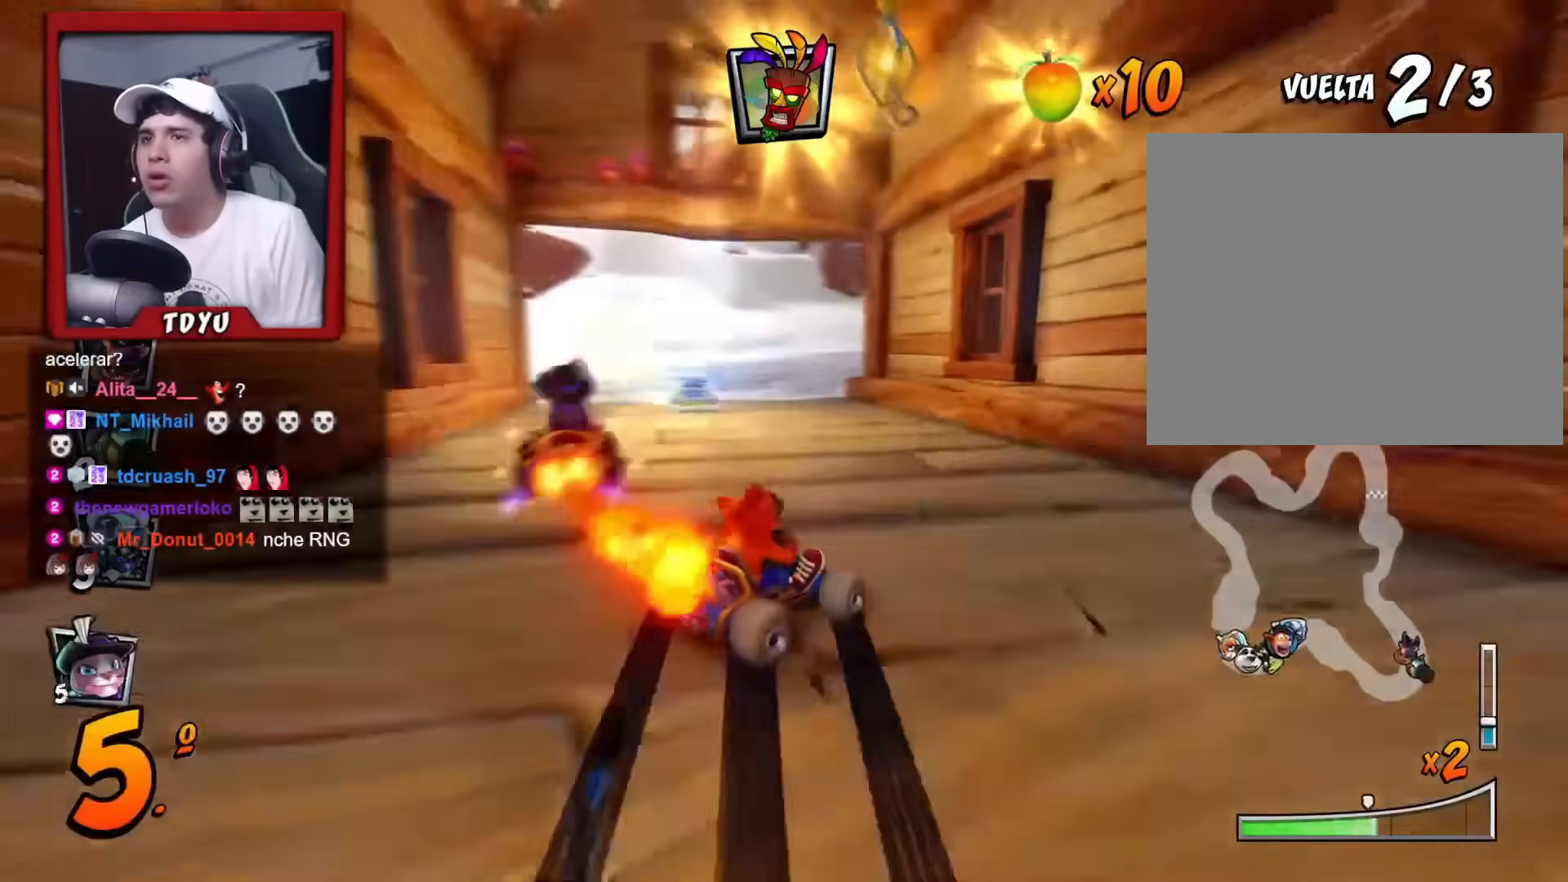
{"buttons": ["L1", "R1", "DPAD_LEFT"], "left_stick": "center", "events": [[367, "L1", "down"], [384, "DPAD_UP", "down"], [484, "DPAD_UP", "up"]]}
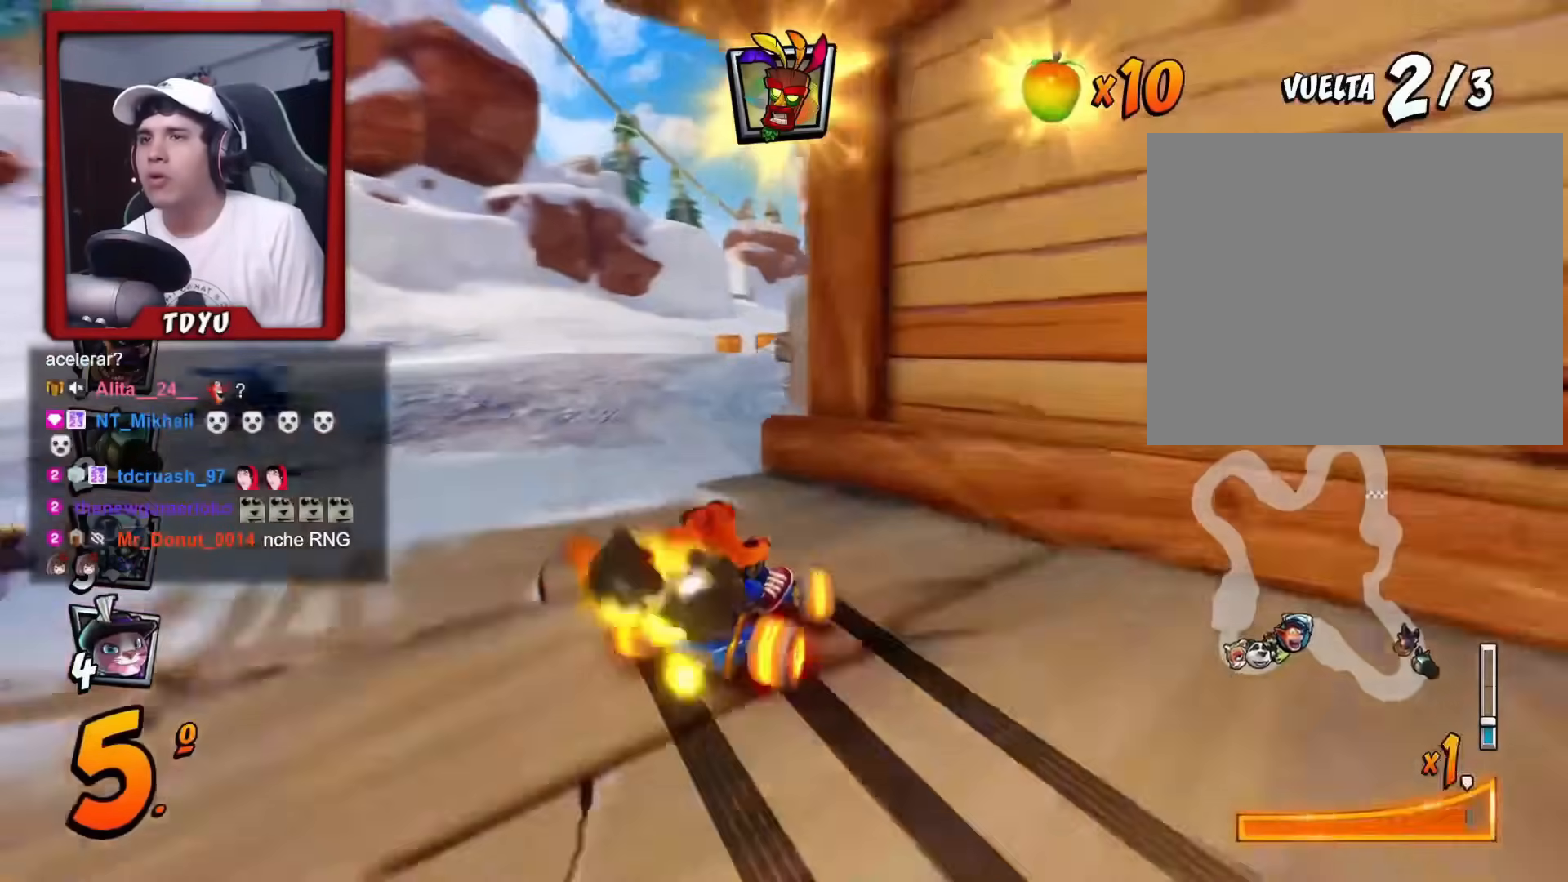
{"buttons": ["R1", "DPAD_LEFT"], "left_stick": "center", "events": [[16, "DPAD_LEFT", "up"], [16, "L1", "up"], [67, "CIRCLE", "down"], [200, "CIRCLE", "up"], [317, "DPAD_LEFT", "down"]]}
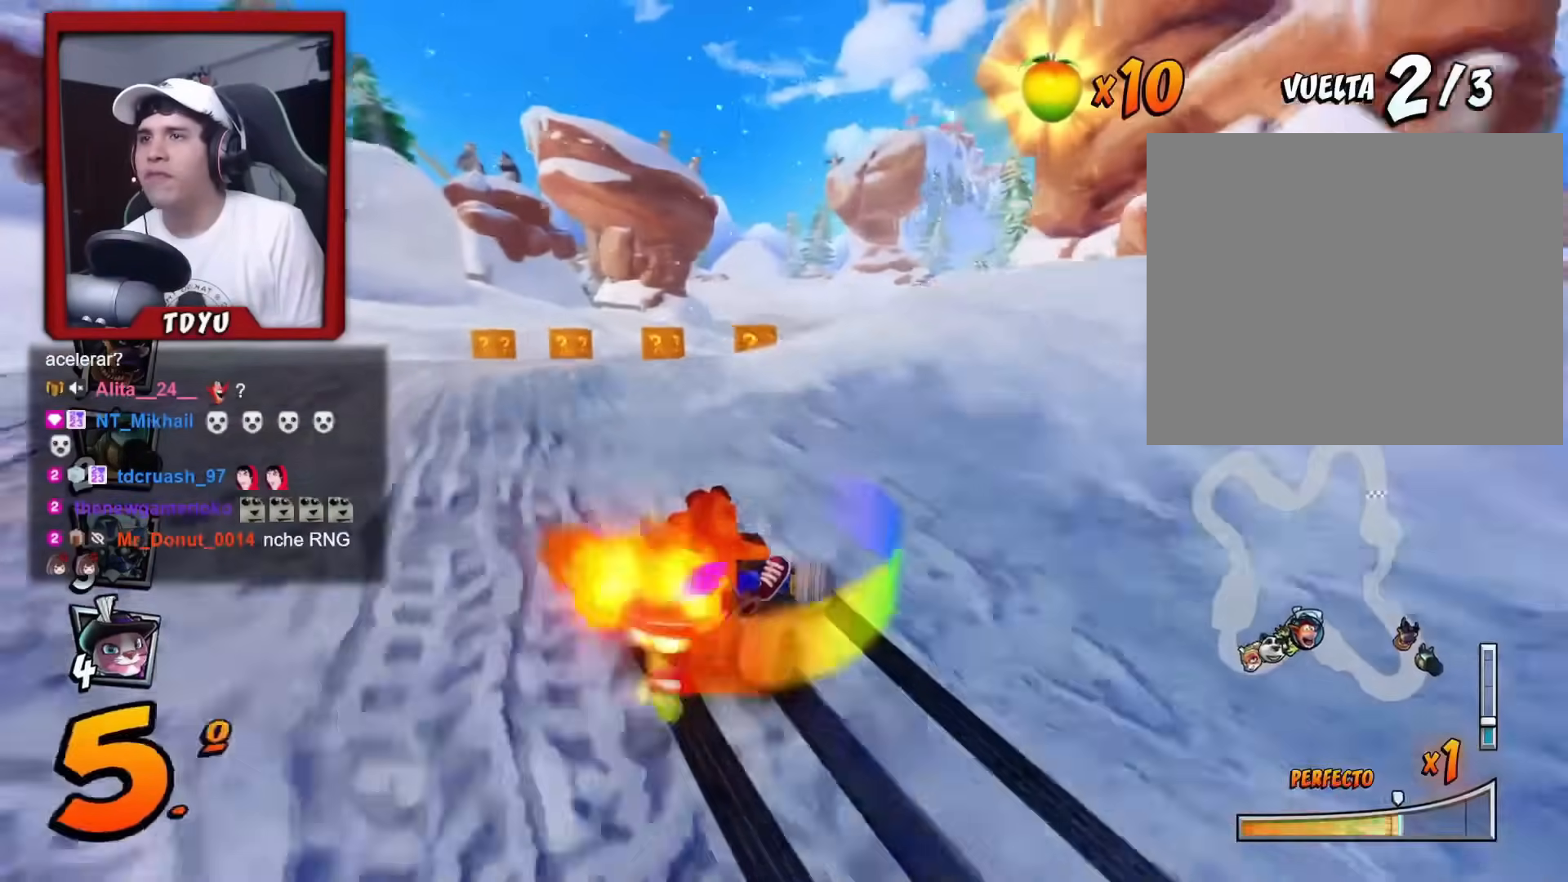
{"buttons": ["R1"], "left_stick": "center", "events": [[234, "L1", "down"], [251, "DPAD_UP", "down"], [334, "DPAD_UP", "up"], [367, "L1", "up"], [417, "DPAD_LEFT", "up"]]}
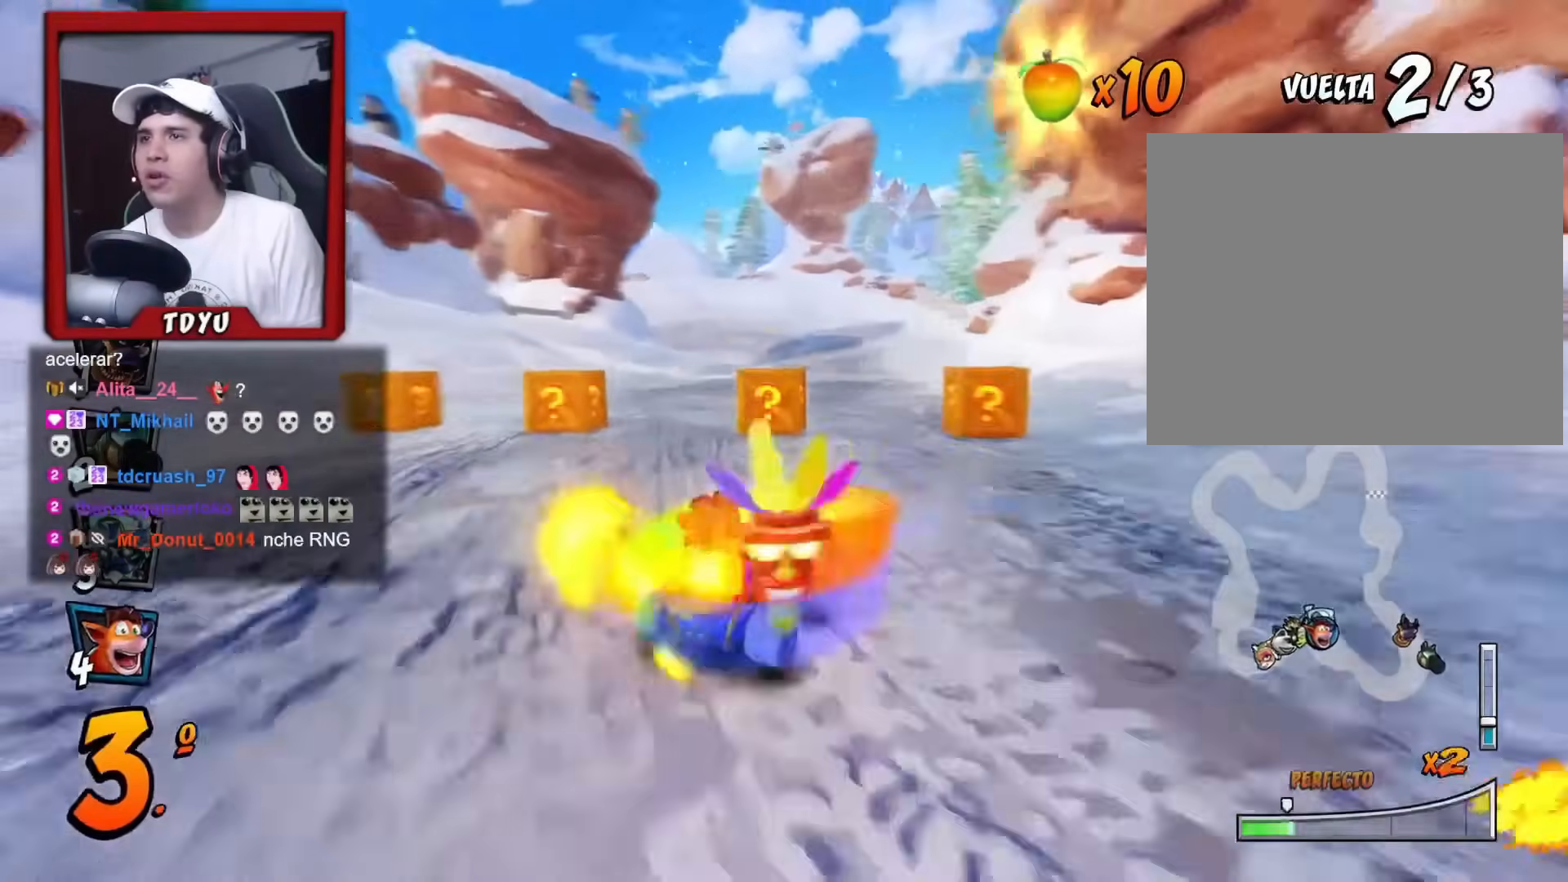
{"buttons": ["R1", "DPAD_RIGHT"], "left_stick": "center", "events": [[16, "DPAD_LEFT", "down"], [283, "DPAD_LEFT", "up"], [384, "DPAD_RIGHT", "down"]]}
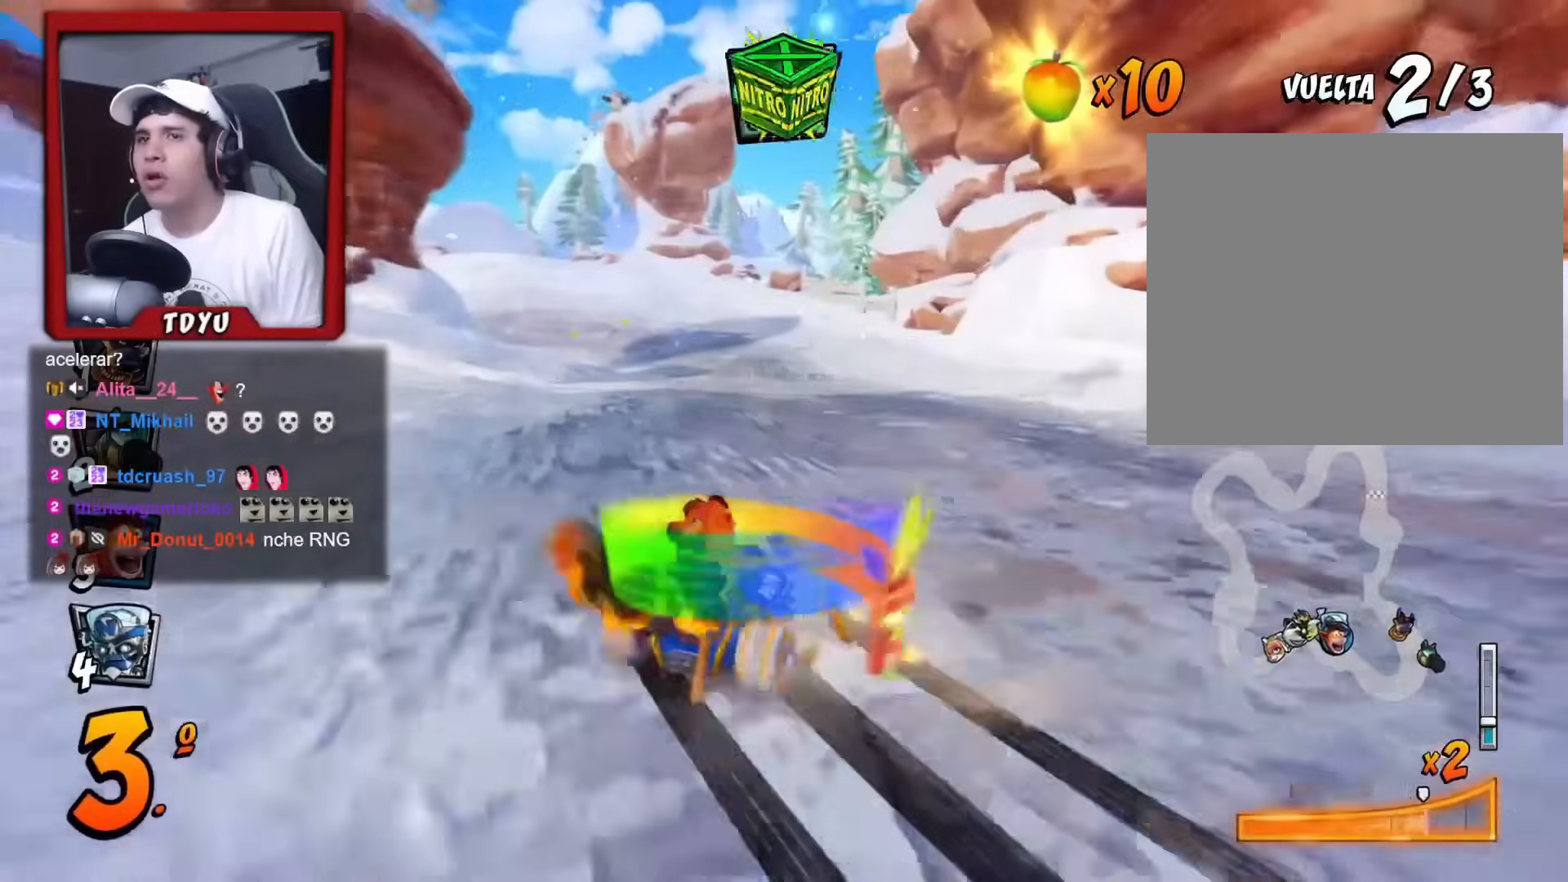
{"buttons": ["R1", "DPAD_UP", "DPAD_LEFT"], "left_stick": "center", "events": [[100, "L1", "down"], [184, "R1", "up"], [234, "DPAD_RIGHT", "up"], [234, "L1", "up"], [251, "R1", "down"], [451, "DPAD_LEFT", "down"], [501, "DPAD_UP", "down"]]}
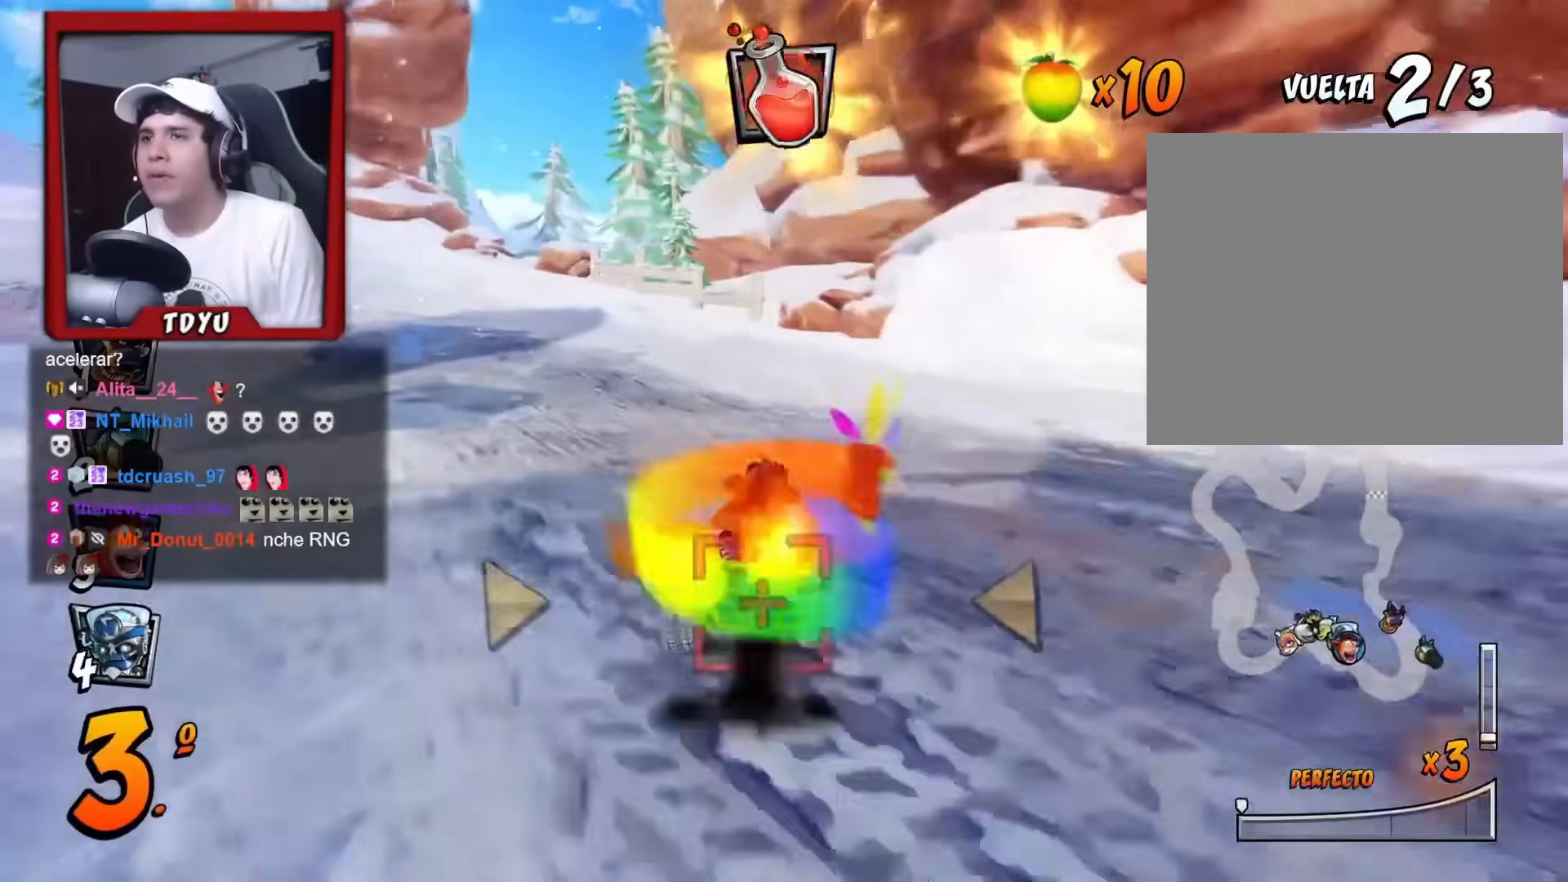
{"buttons": ["R1", "DPAD_RIGHT"], "left_stick": "center", "events": [[83, "CIRCLE", "down"], [217, "CIRCLE", "up"], [350, "DPAD_LEFT", "up"], [367, "DPAD_RIGHT", "down"], [367, "DPAD_UP", "up"]]}
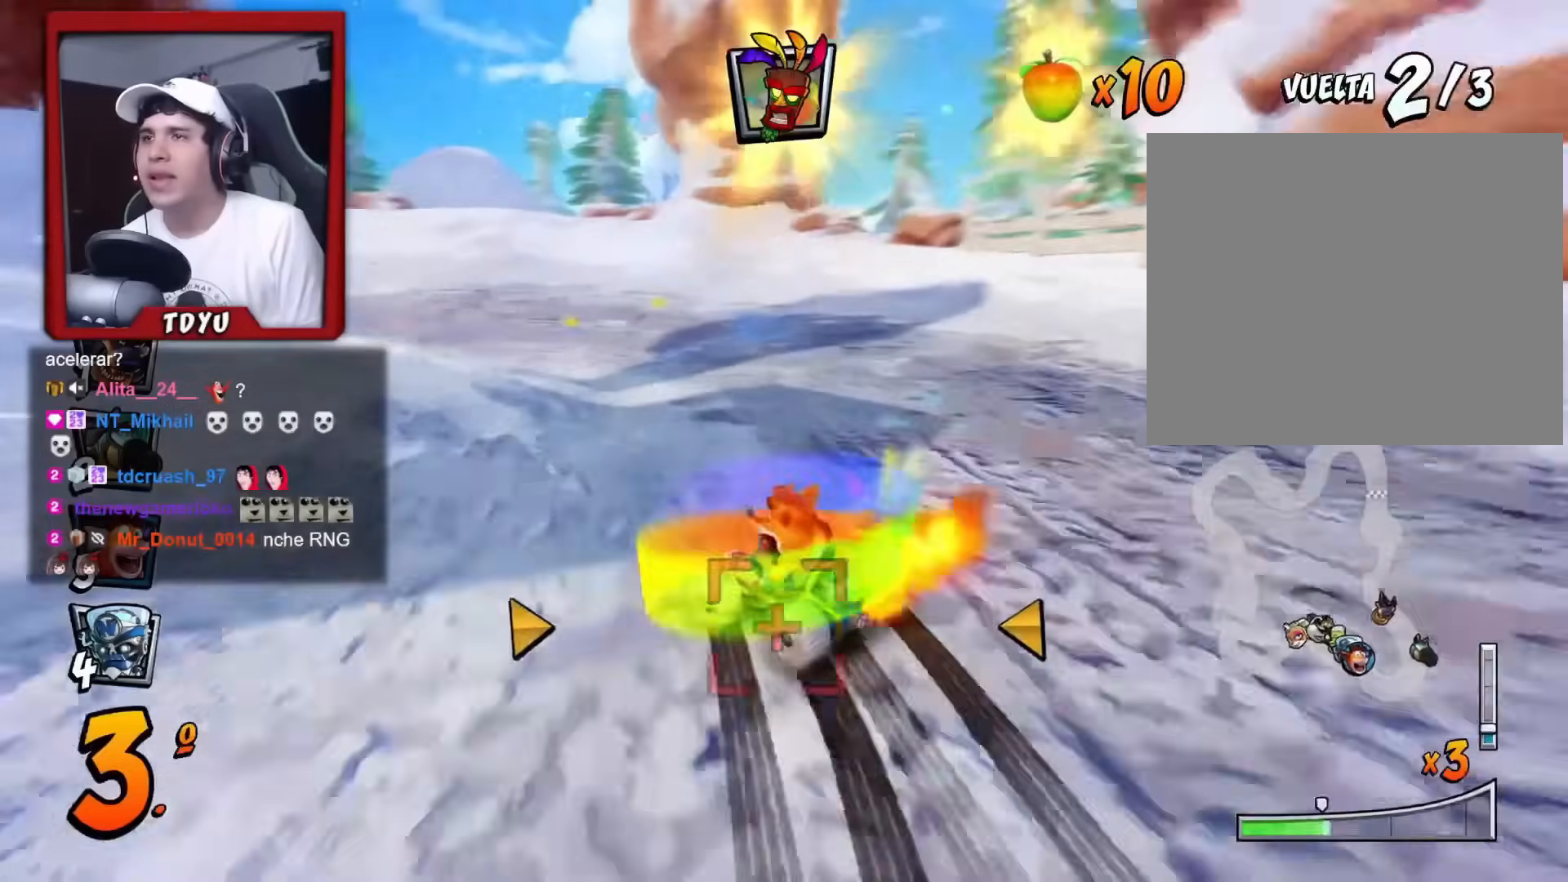
{"buttons": ["L1", "R1", "DPAD_UP", "DPAD_LEFT"], "left_stick": "center", "events": [[50, "DPAD_LEFT", "down"], [50, "DPAD_RIGHT", "up"], [50, "DPAD_UP", "down"], [251, "DPAD_UP", "up"], [484, "DPAD_UP", "down"], [484, "L1", "down"]]}
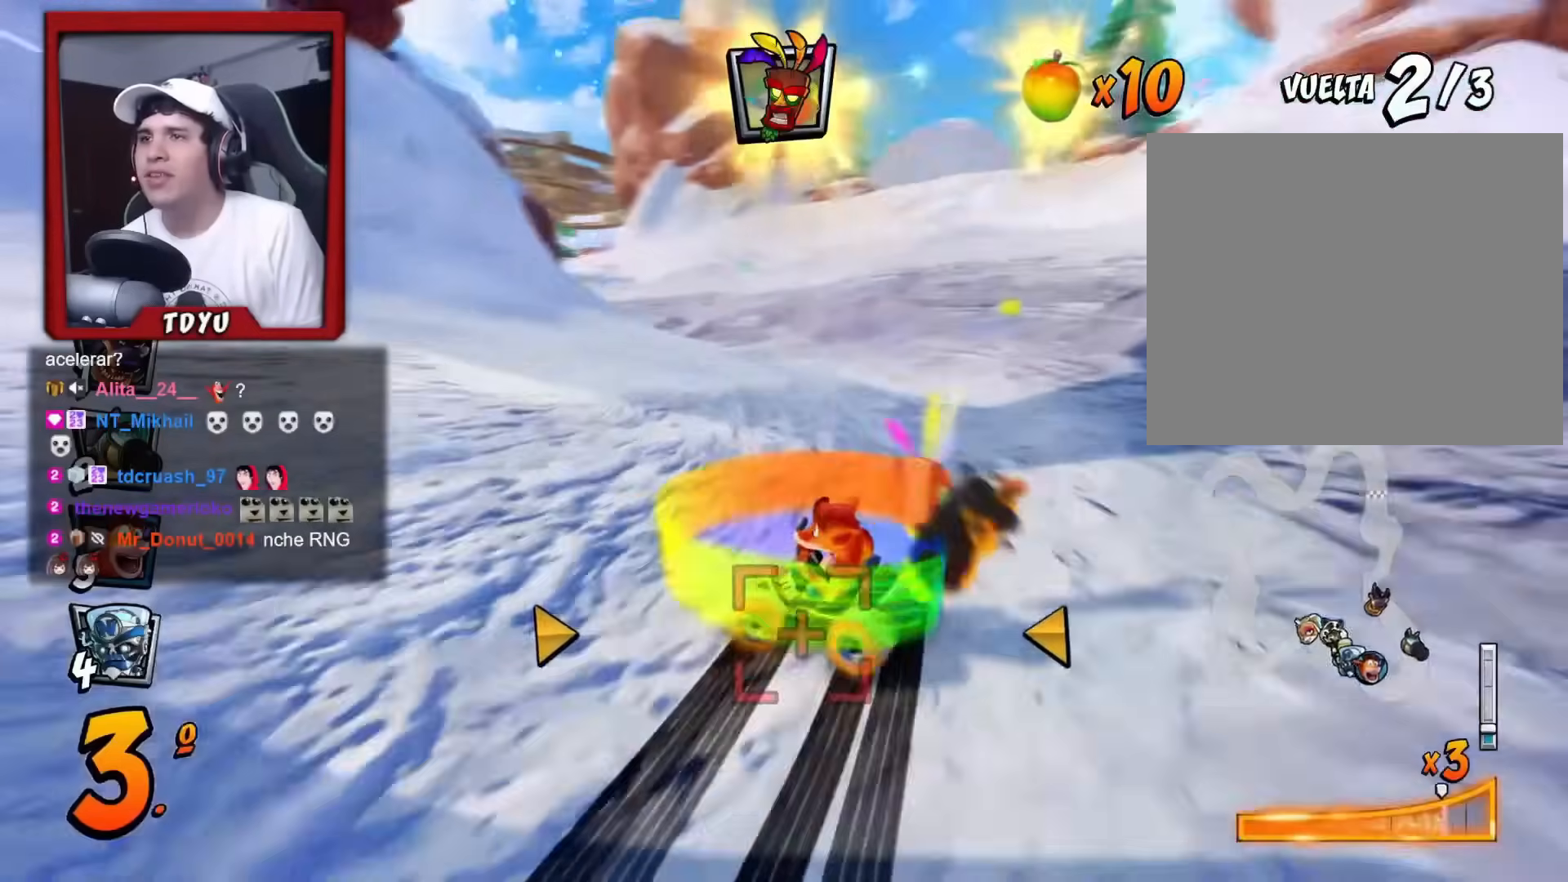
{"buttons": ["R1", "DPAD_LEFT"], "left_stick": "center", "events": [[183, "L1", "up"], [217, "DPAD_UP", "up"]]}
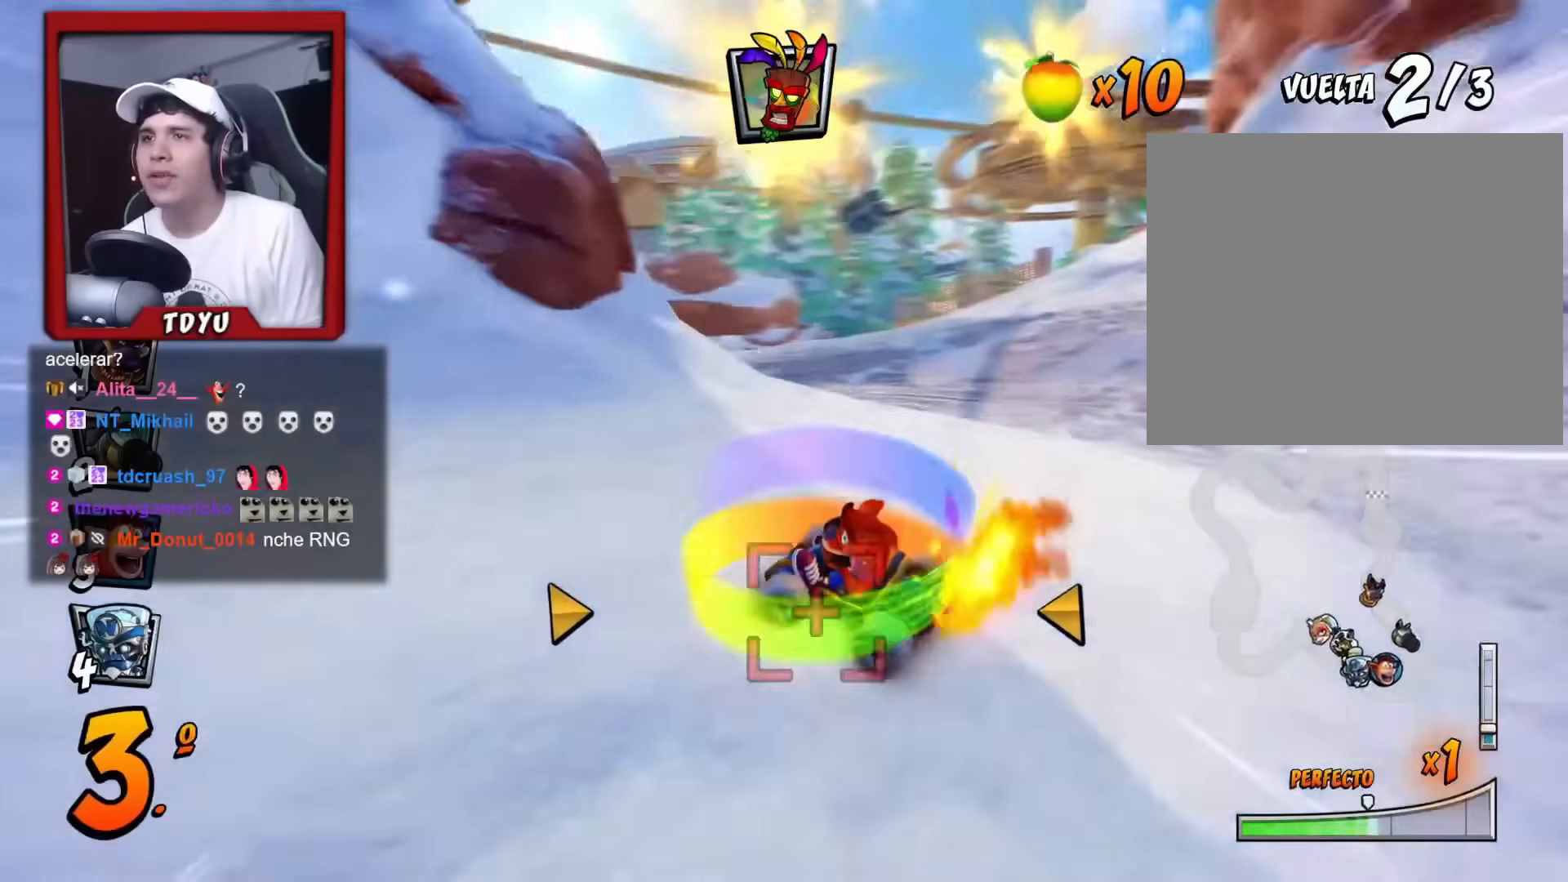
{"buttons": ["L1", "R1", "DPAD_UP", "DPAD_LEFT"], "left_stick": "center", "events": [[317, "DPAD_UP", "down"], [334, "L1", "down"]]}
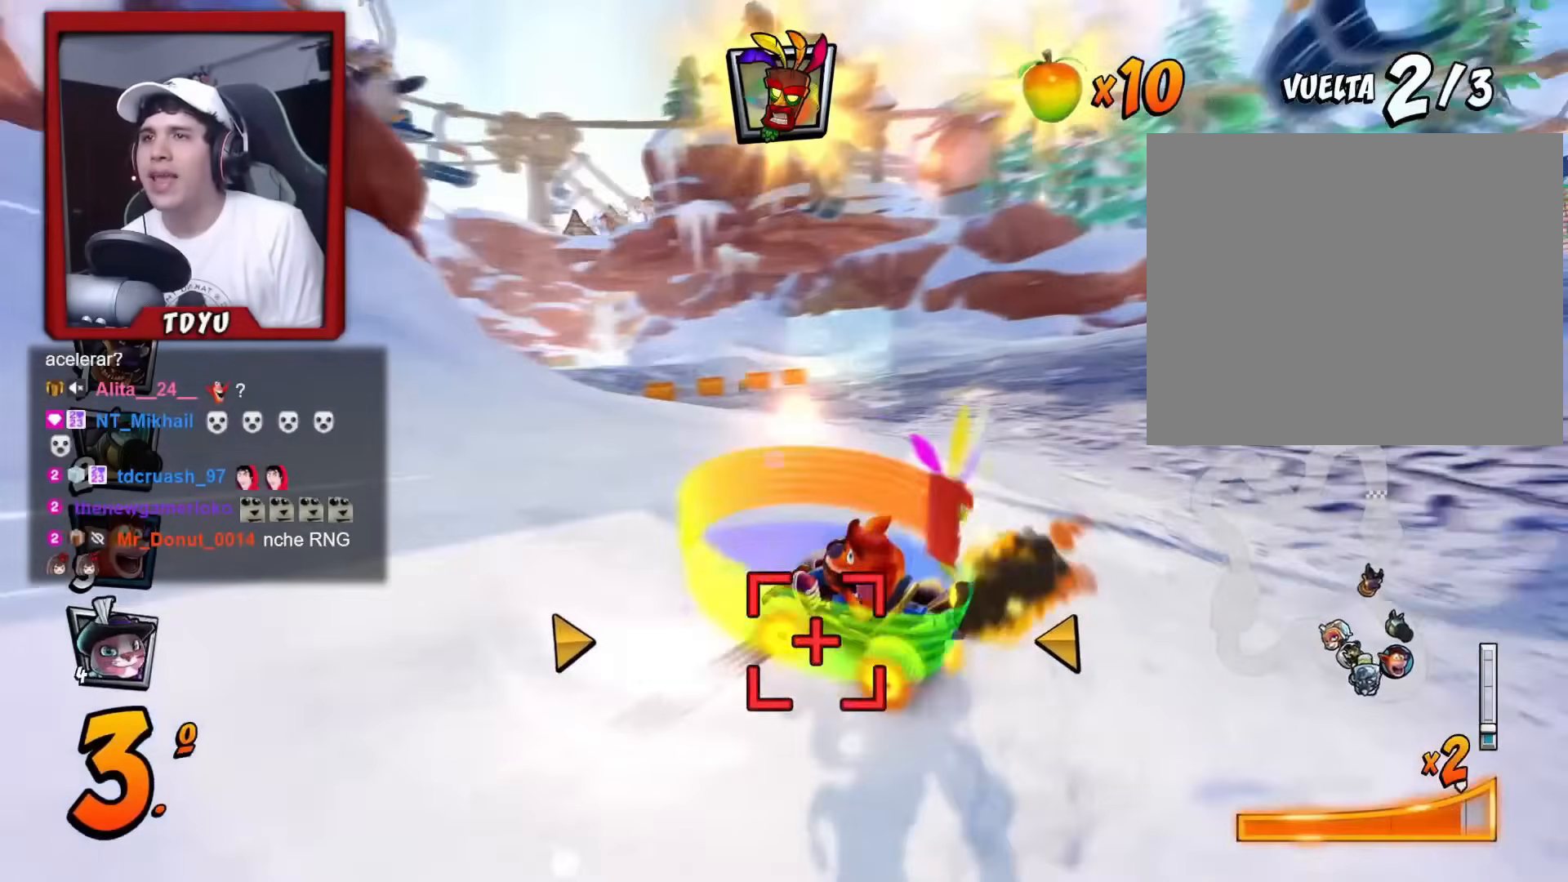
{"buttons": ["R1"], "left_stick": "center", "events": [[33, "DPAD_UP", "up"], [33, "L1", "up"], [83, "DPAD_LEFT", "up"], [233, "DPAD_RIGHT", "down"], [484, "DPAD_RIGHT", "up"]]}
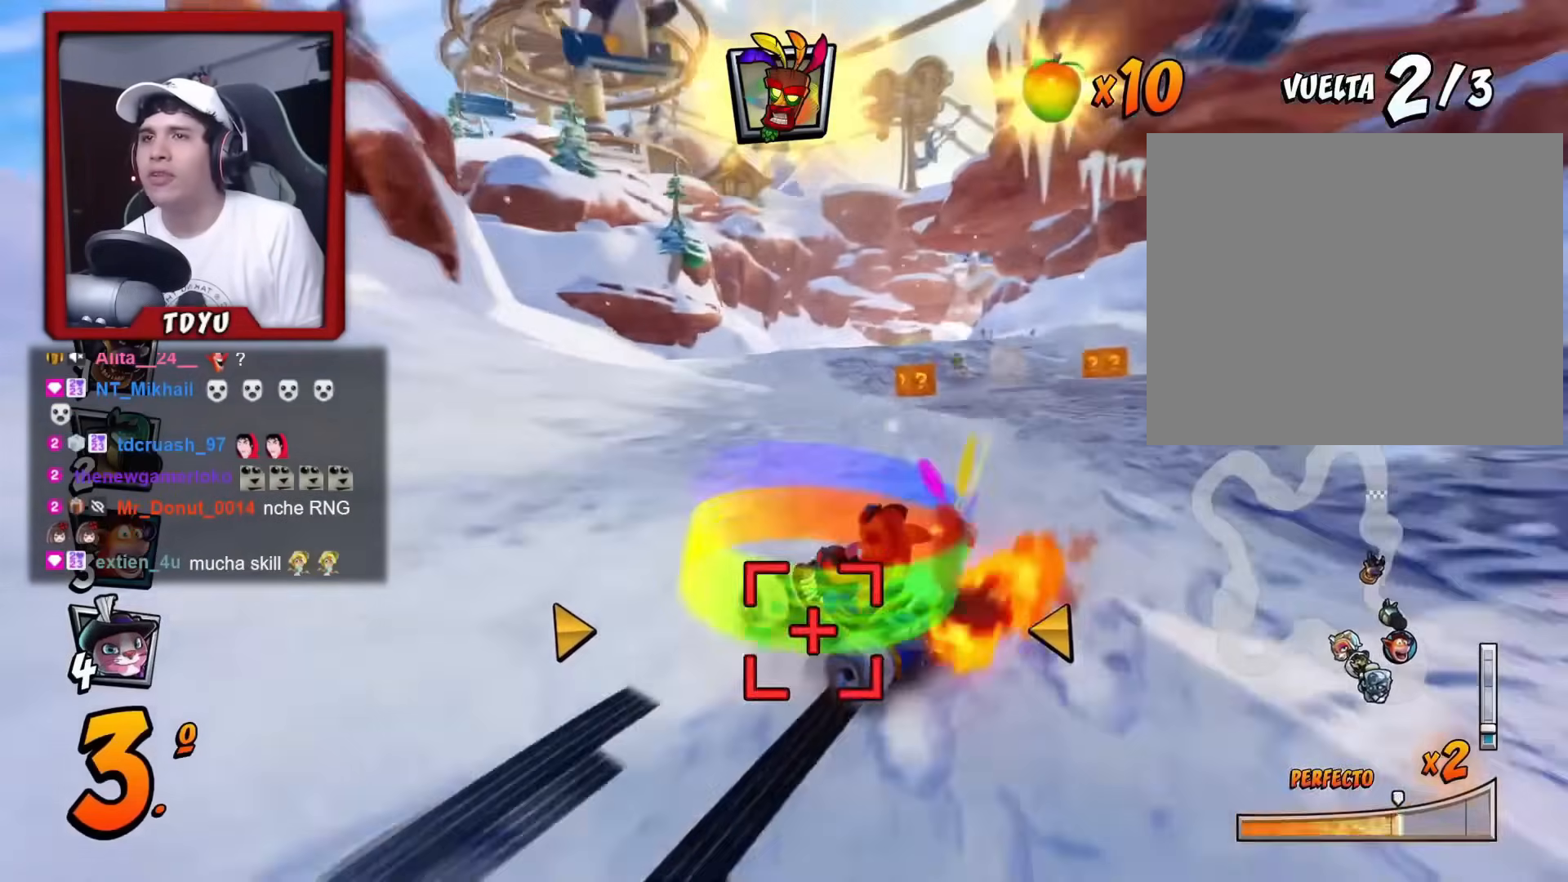
{"buttons": [], "left_stick": "center", "events": [[67, "DPAD_LEFT", "down"], [150, "DPAD_UP", "down"], [150, "L1", "down"], [301, "DPAD_UP", "up"], [301, "L1", "up"], [334, "DPAD_LEFT", "up"], [484, "R1", "up"]]}
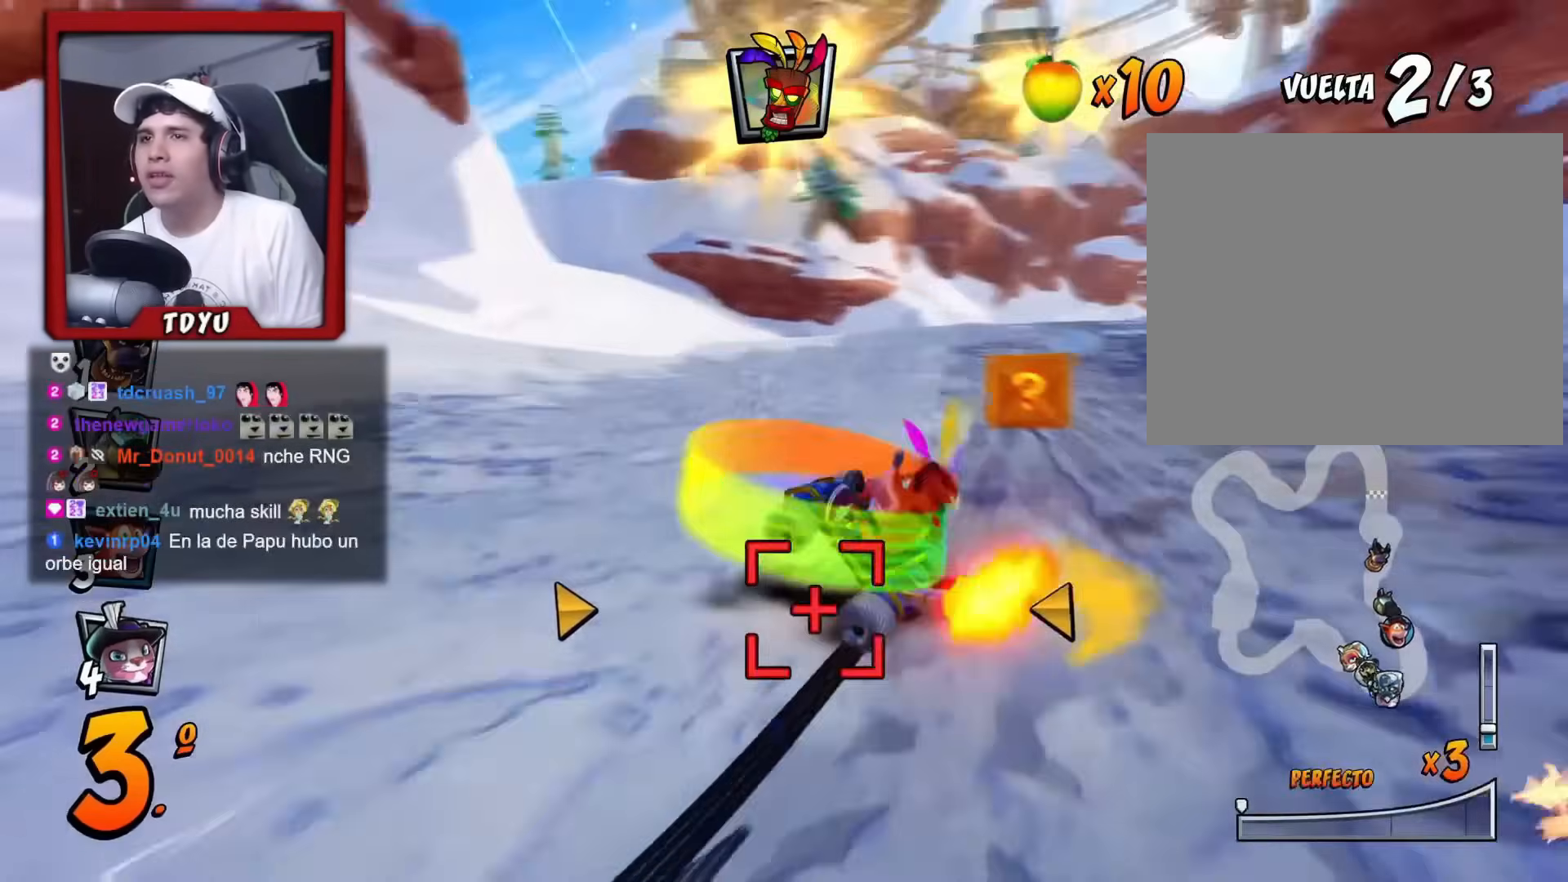
{"buttons": ["DPAD_RIGHT"], "left_stick": "center", "events": [[83, "DPAD_RIGHT", "down"], [100, "R1", "down"], [350, "R1", "up"], [450, "DPAD_RIGHT", "up"], [500, "DPAD_RIGHT", "down"]]}